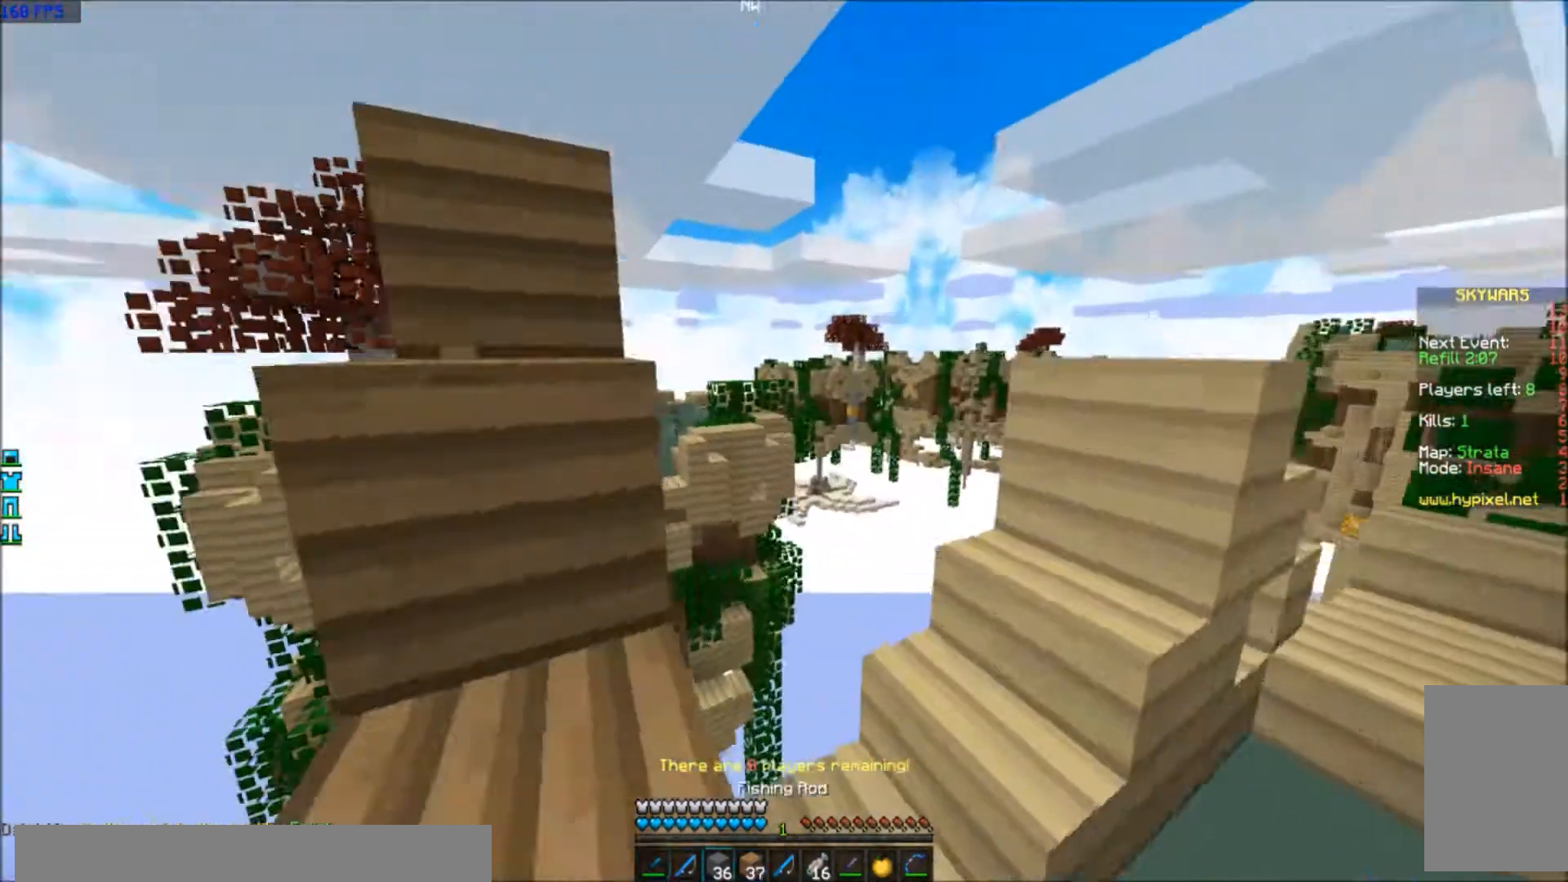
Gameplay with keyboard; each line is a JSON object with the keys held at the frame after it. "events" lists presses ("down") and releases ("up") of "a", "d", "s" and "w" between this image and that frame as [ms after this image, input, new state], when the widget could be followed in between. No other keys are recorded. Mouse input is not recorded.
{"keys": ["w"], "events": [[267, "w", "down"]]}
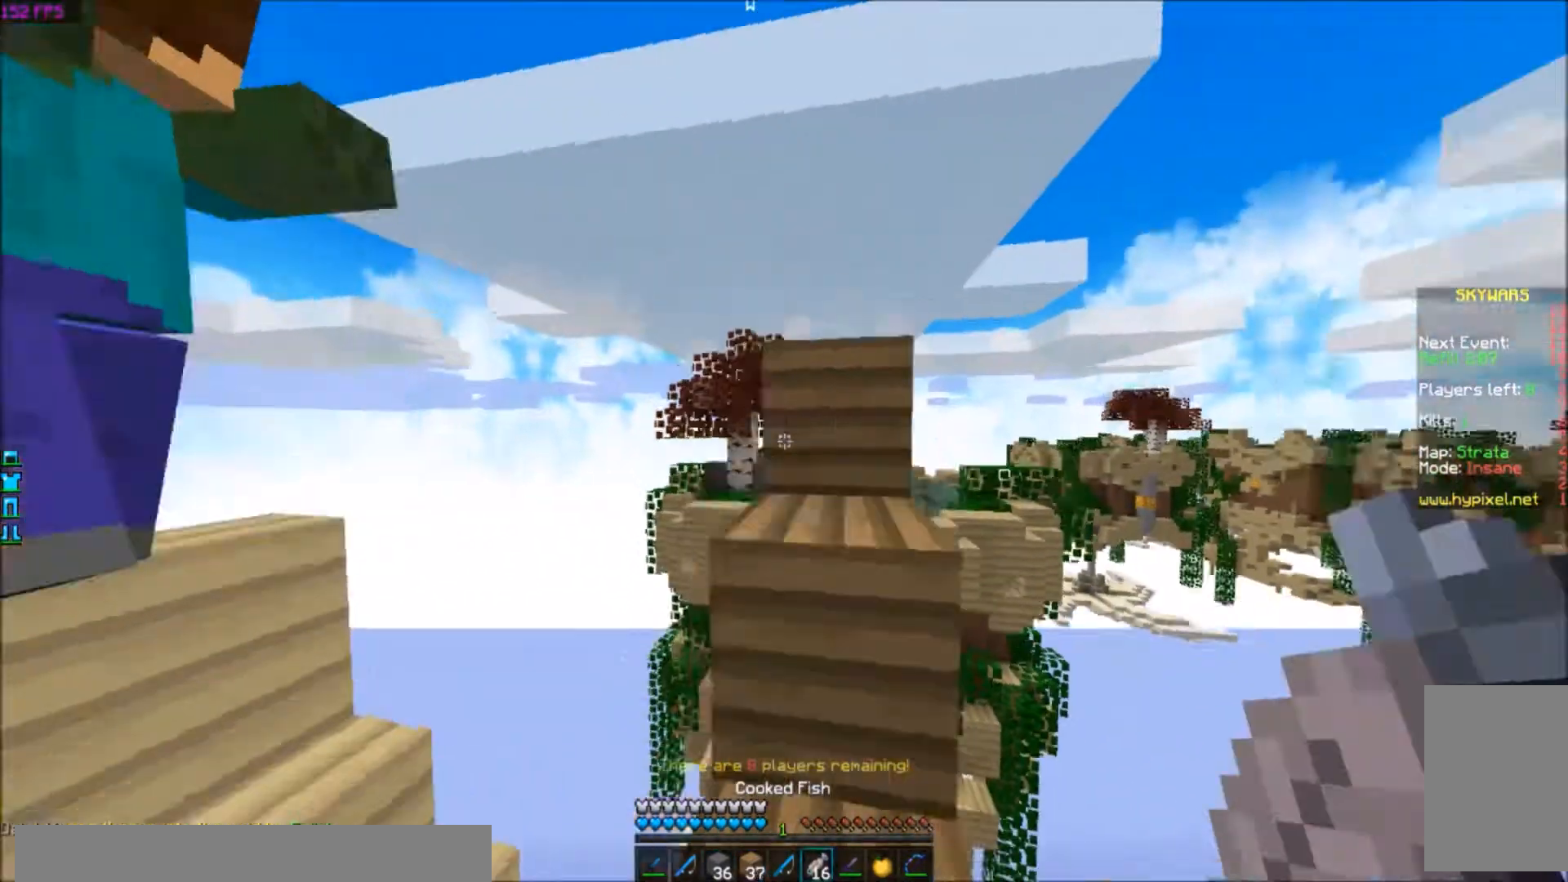
{"keys": ["w"], "events": []}
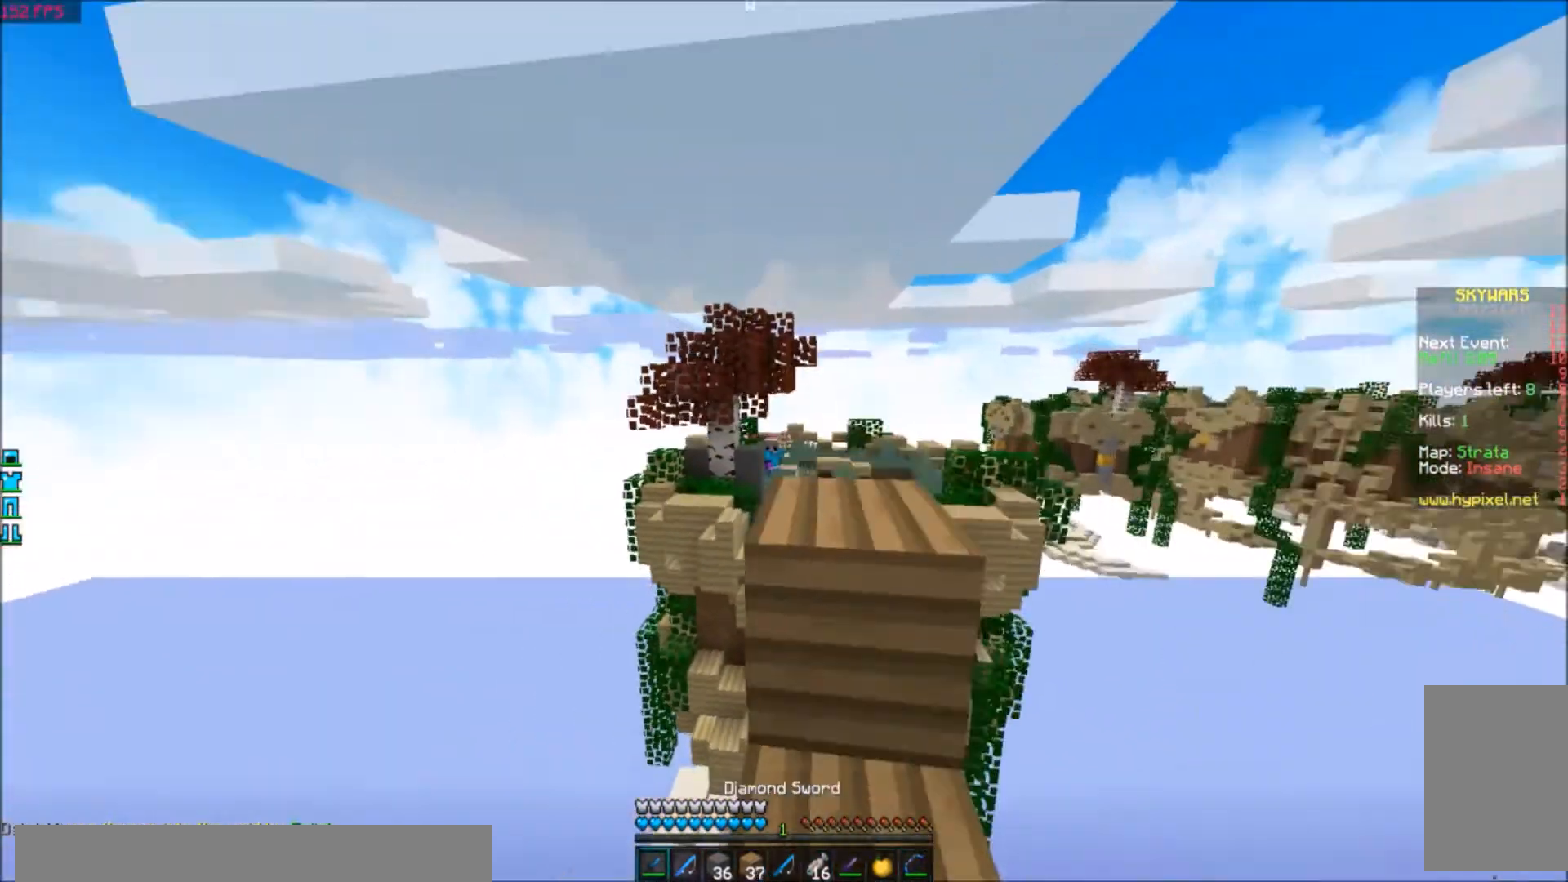
{"keys": ["w"], "events": []}
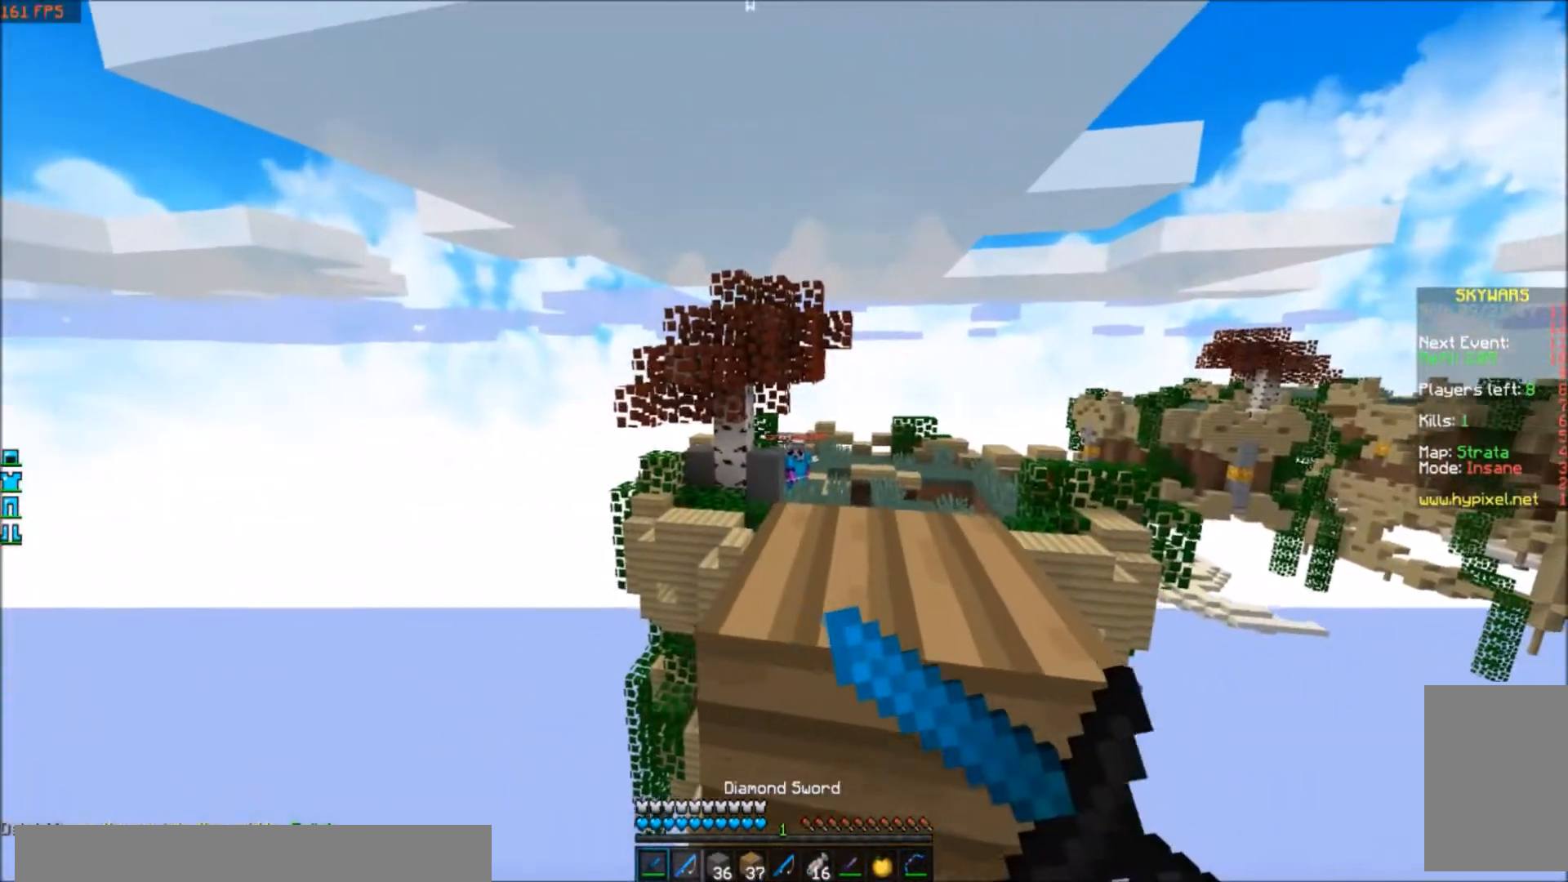
{"keys": ["w"], "events": [[66, "d", "down"], [200, "d", "up"]]}
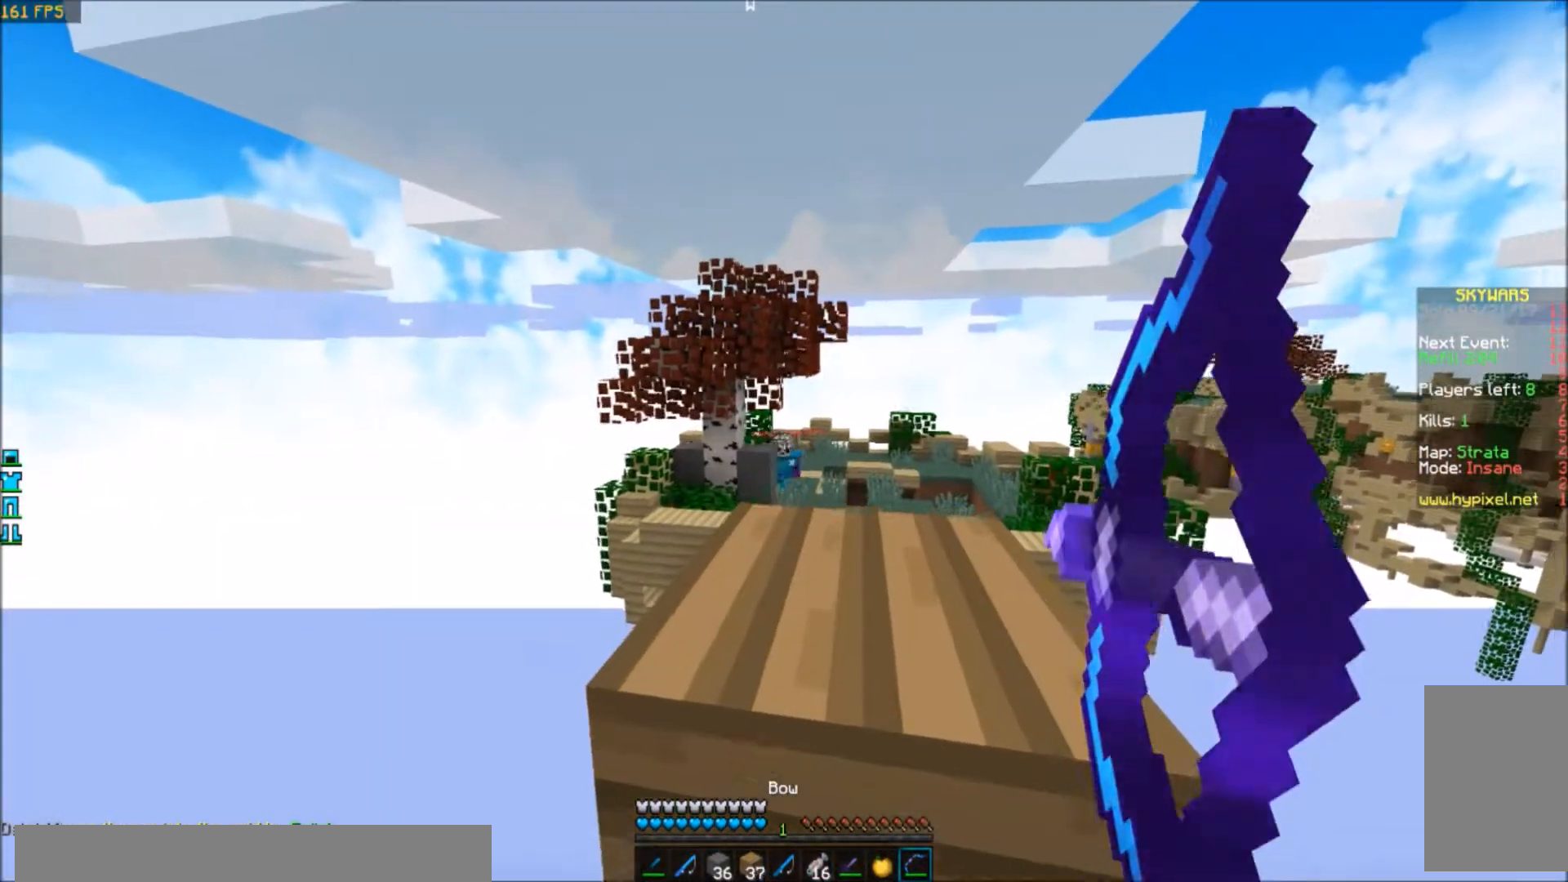
{"keys": ["w"], "events": []}
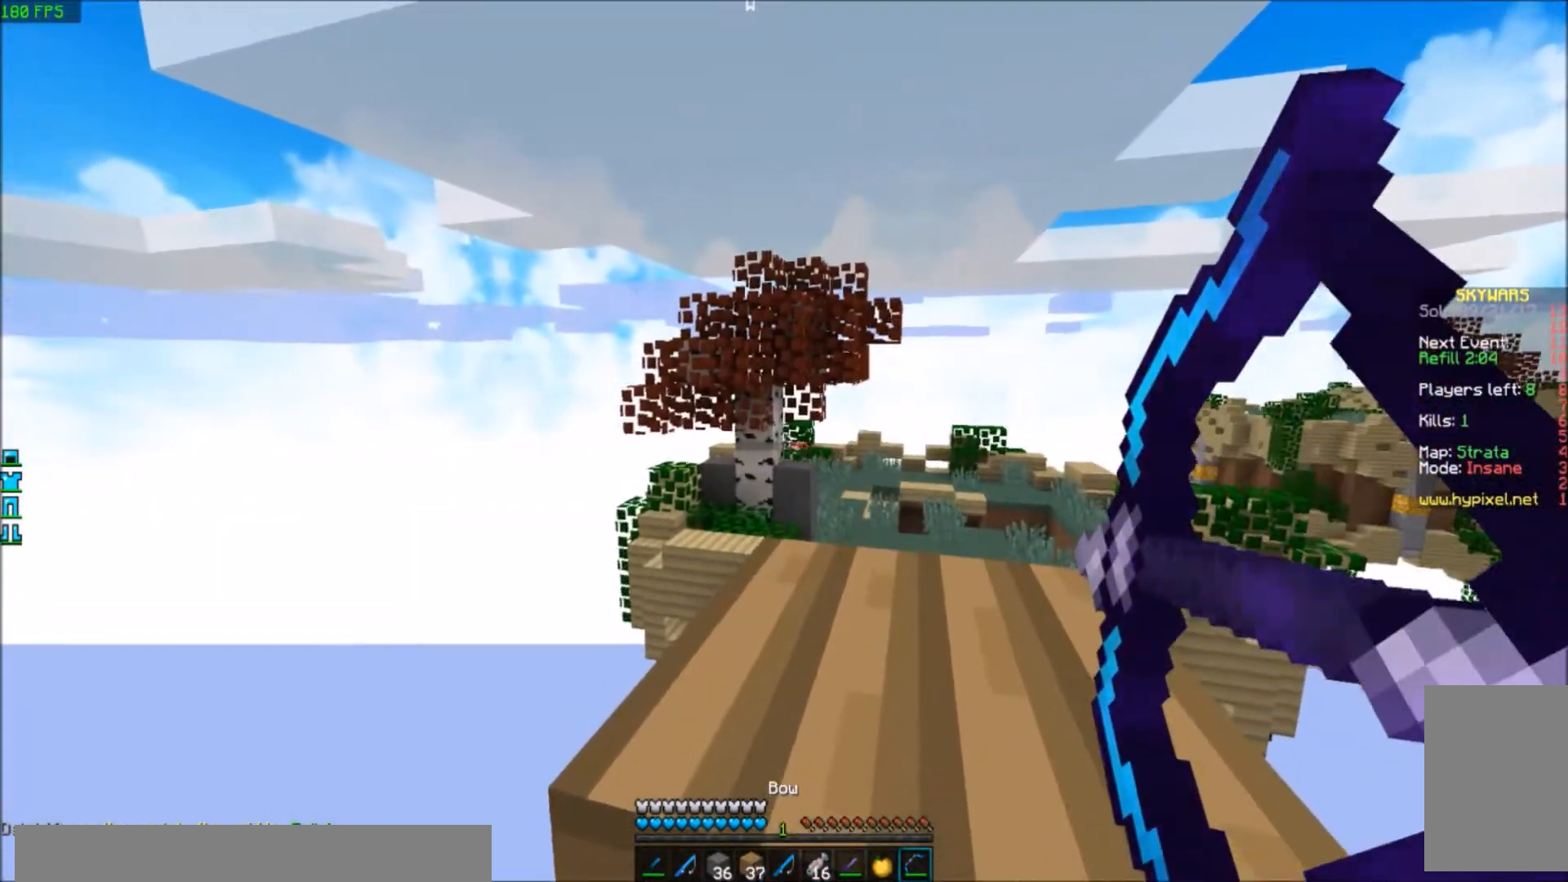
{"keys": [], "events": [[100, "w", "up"]]}
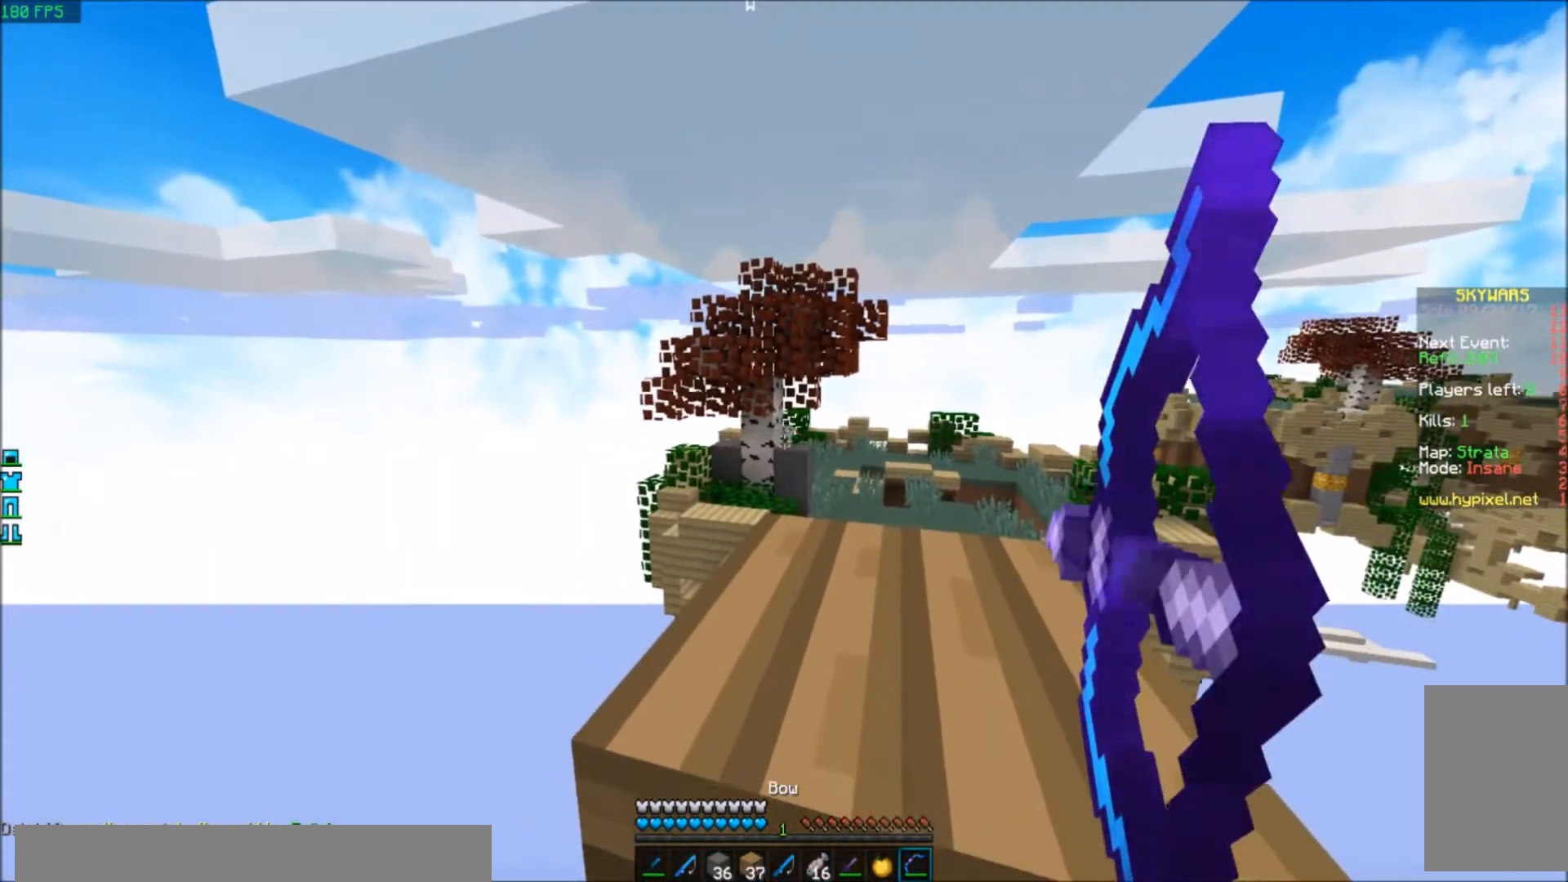
{"keys": [], "events": []}
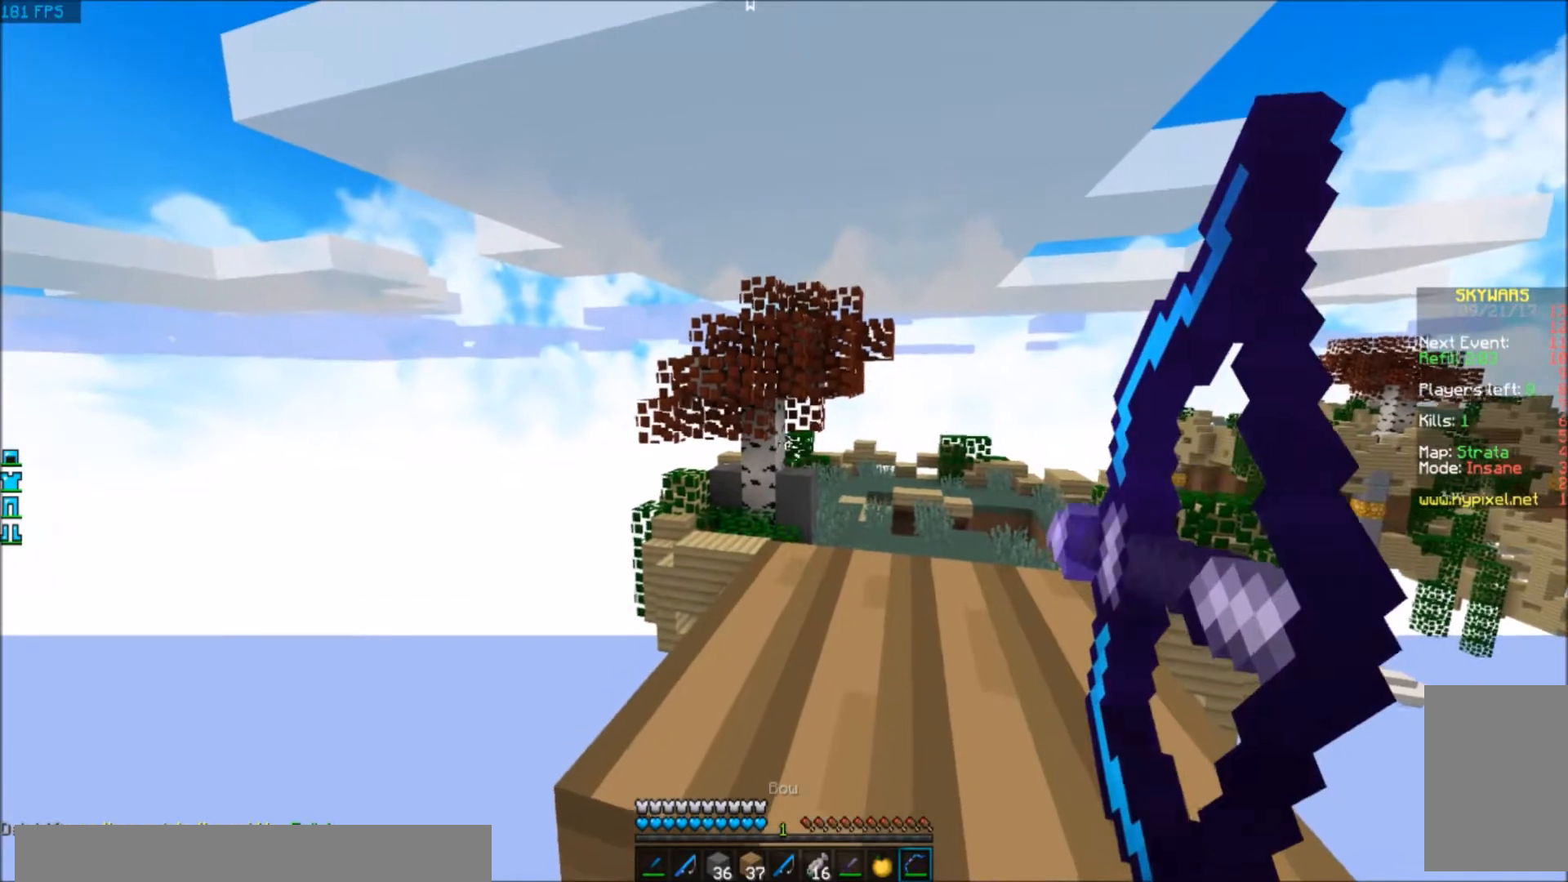
{"keys": [], "events": [[300, "w", "down"], [467, "w", "up"]]}
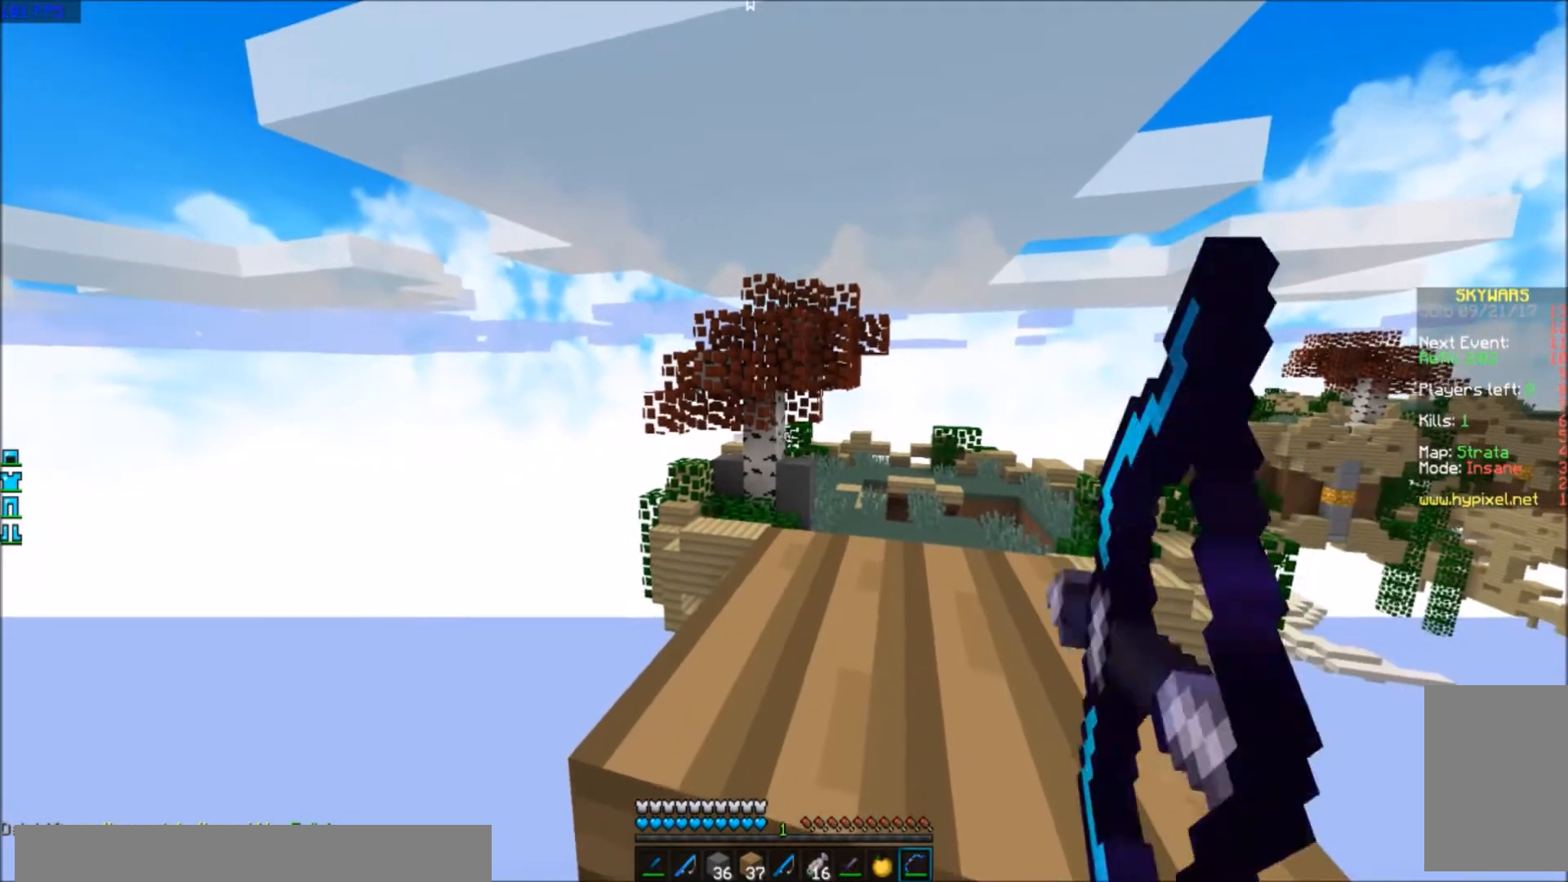
{"keys": [], "events": []}
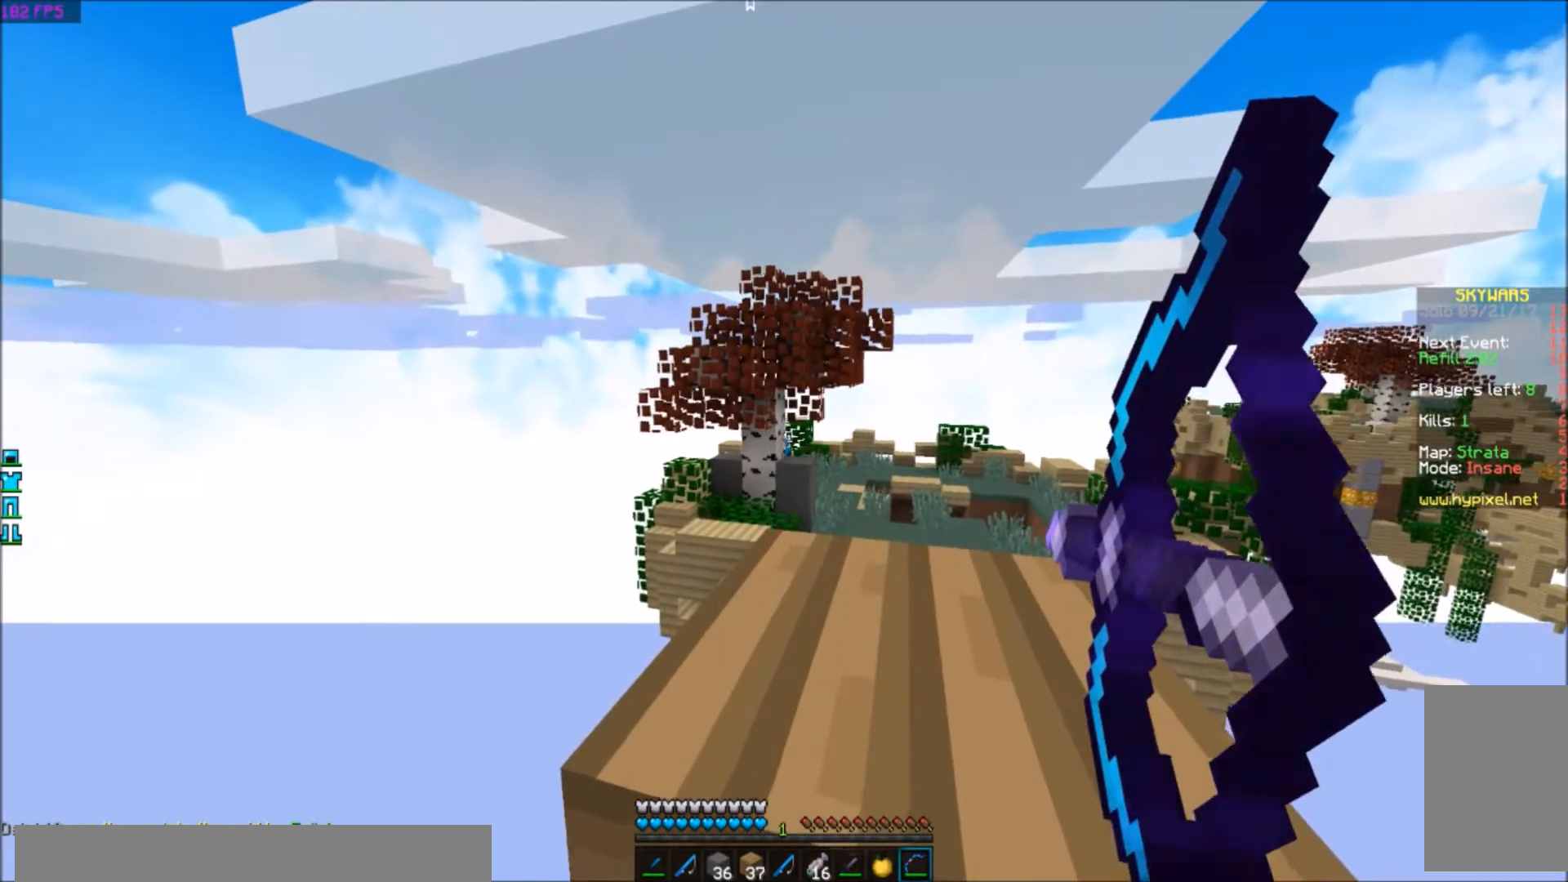
{"keys": [], "events": []}
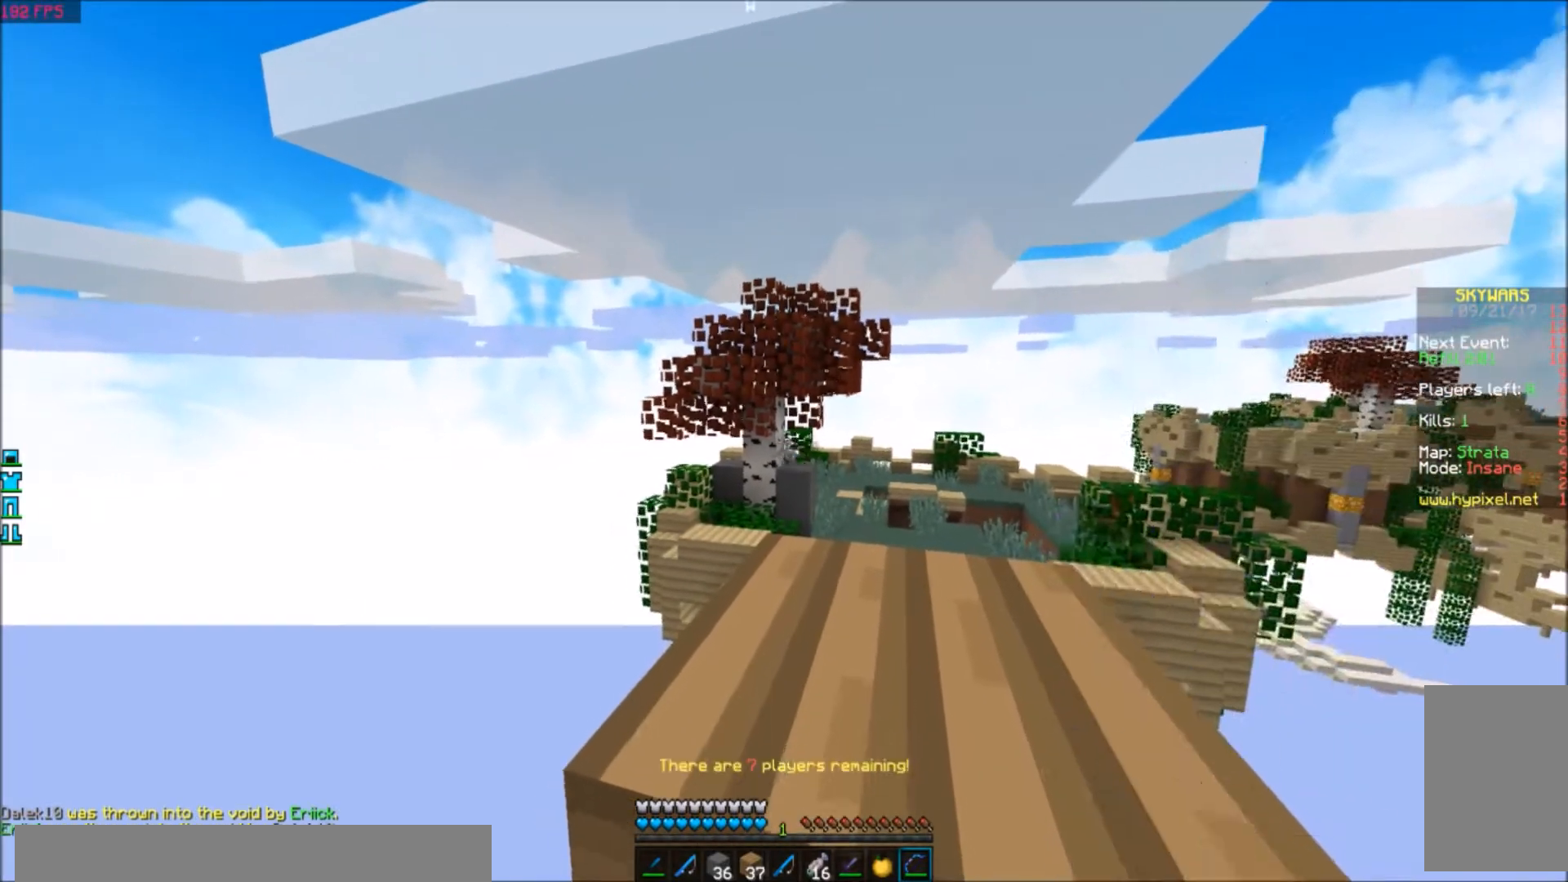
{"keys": [], "events": []}
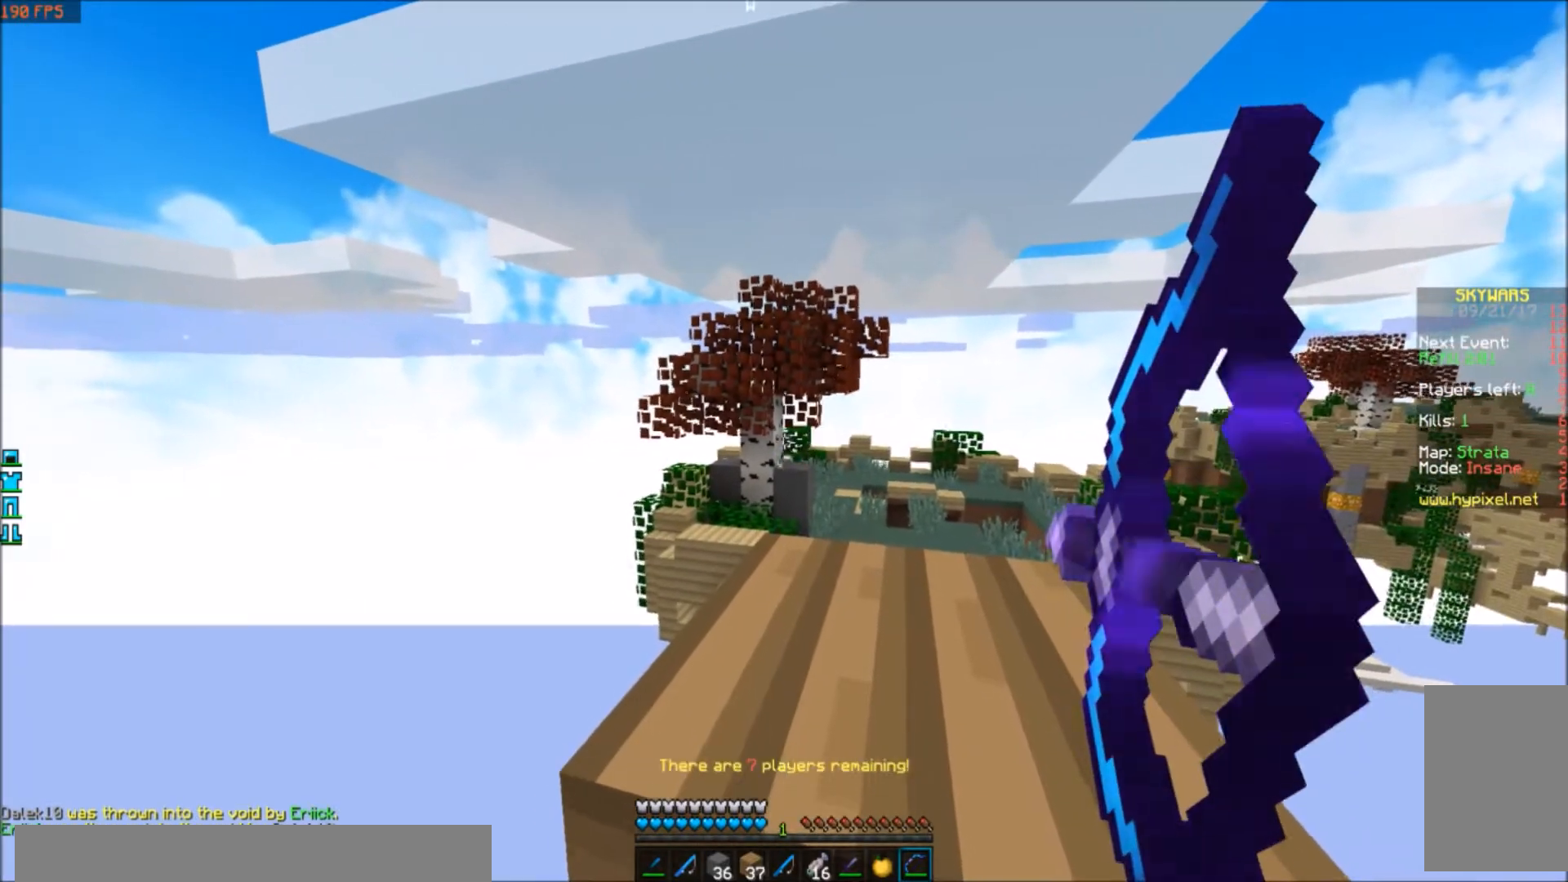
{"keys": [], "events": []}
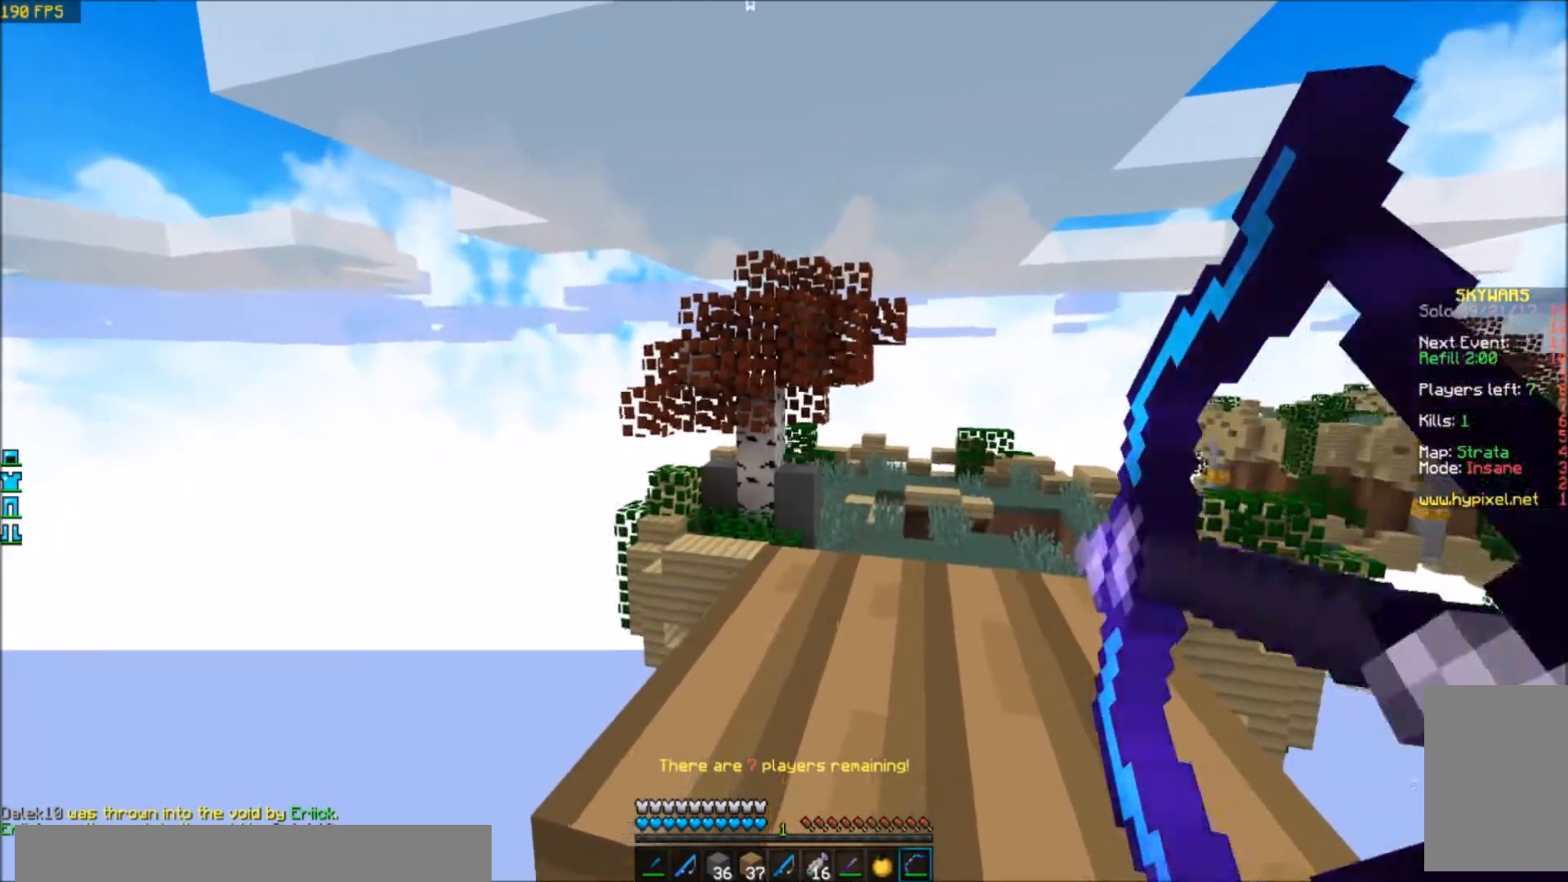
{"keys": ["s"], "events": [[267, "s", "down"]]}
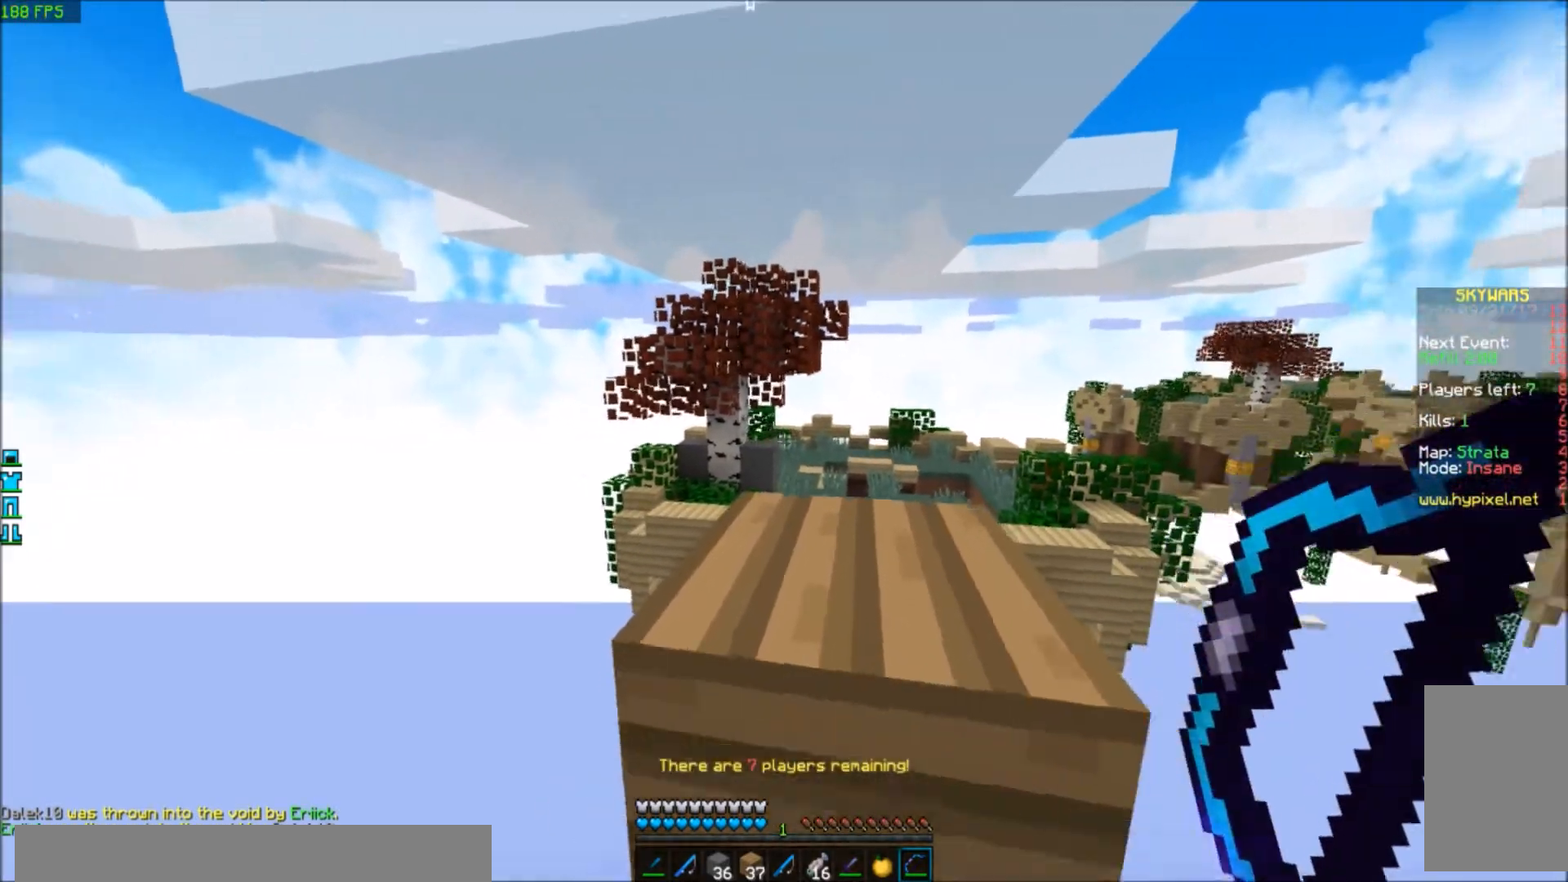
{"keys": ["w"], "events": [[67, "s", "up"], [300, "w", "down"]]}
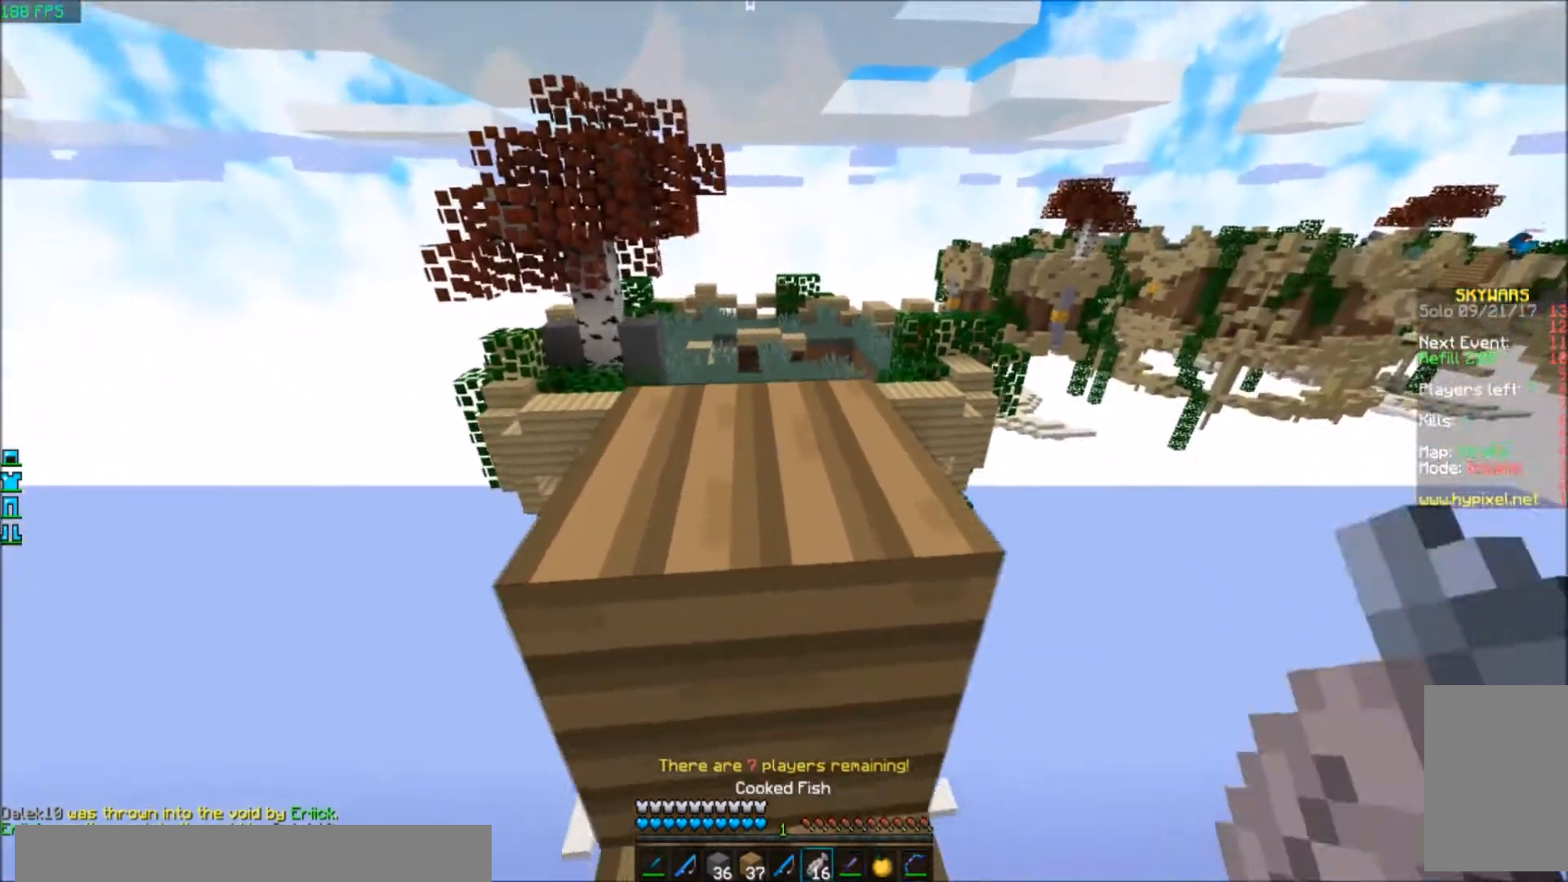
{"keys": ["w"], "events": []}
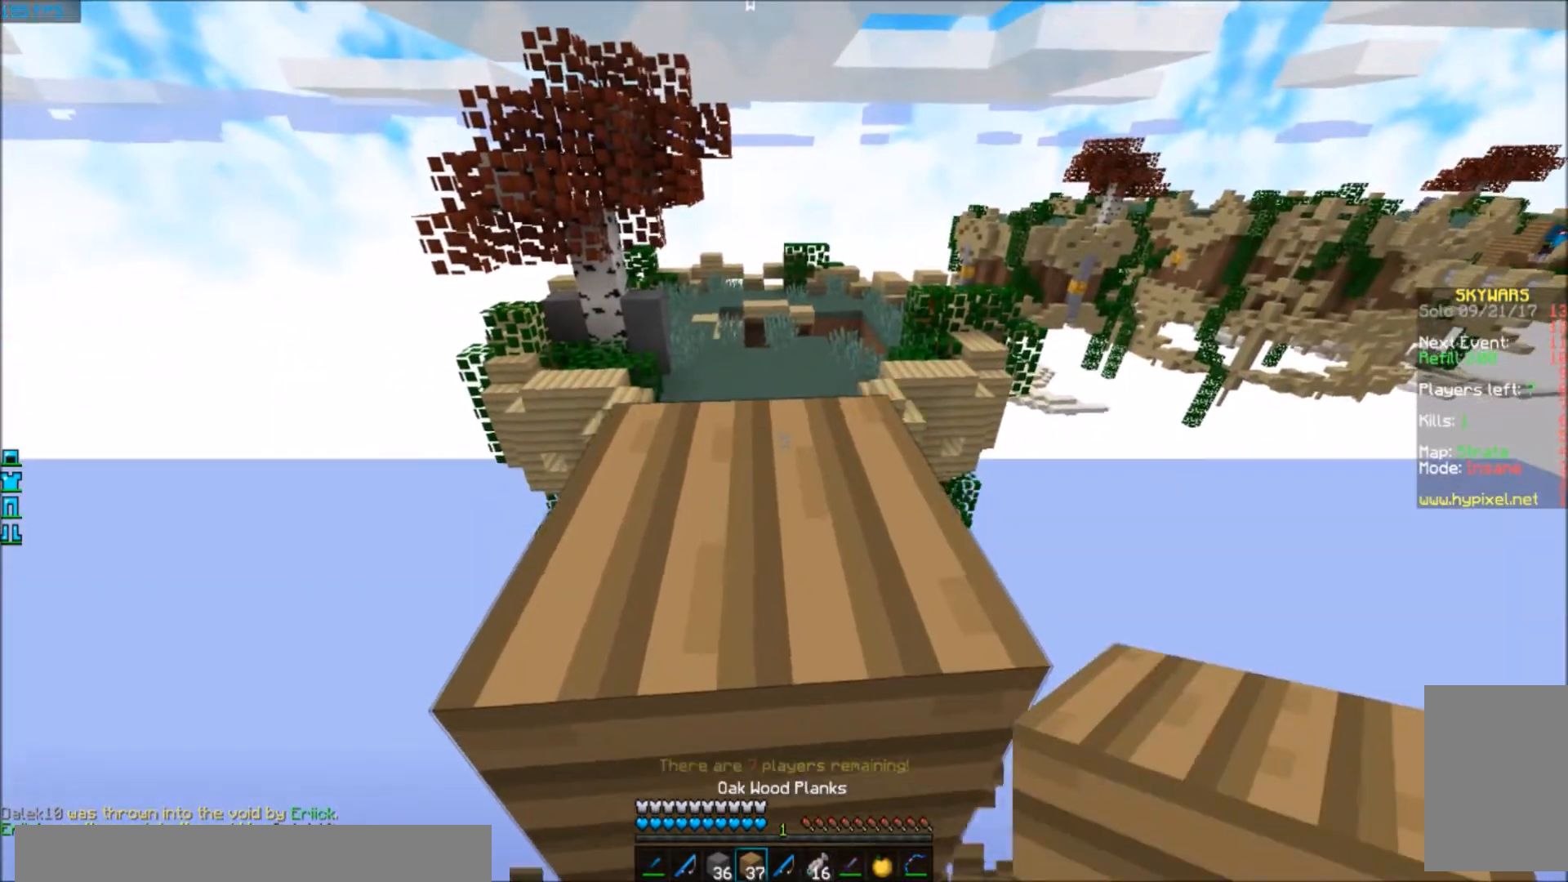
{"keys": ["w"], "events": []}
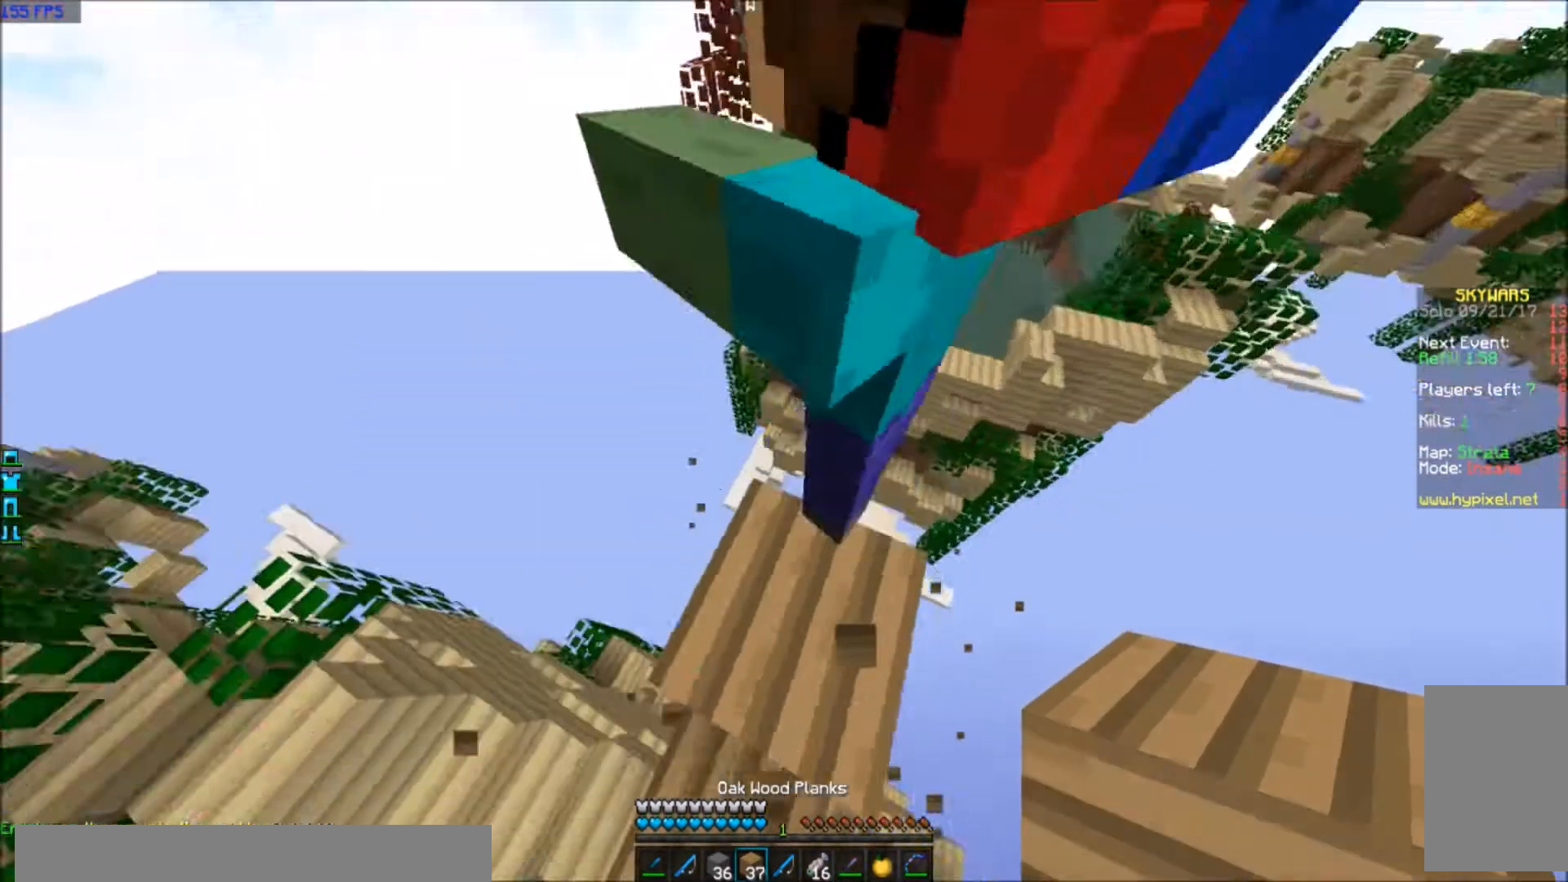
{"keys": ["d", "s"], "events": [[67, "d", "down"], [67, "w", "up"], [200, "s", "down"]]}
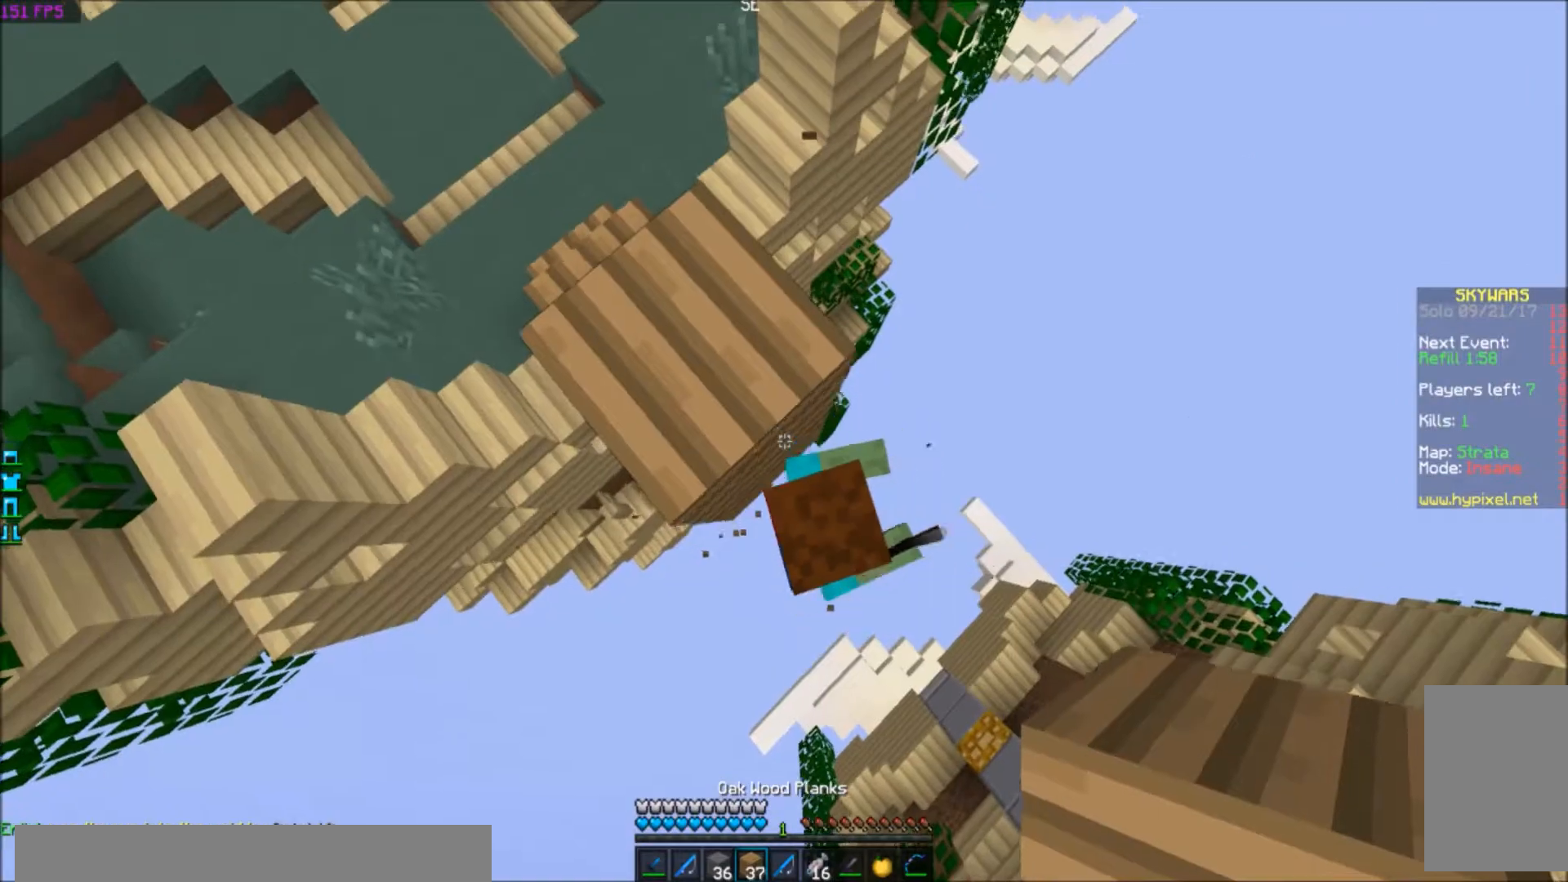
{"keys": ["d", "s"], "events": []}
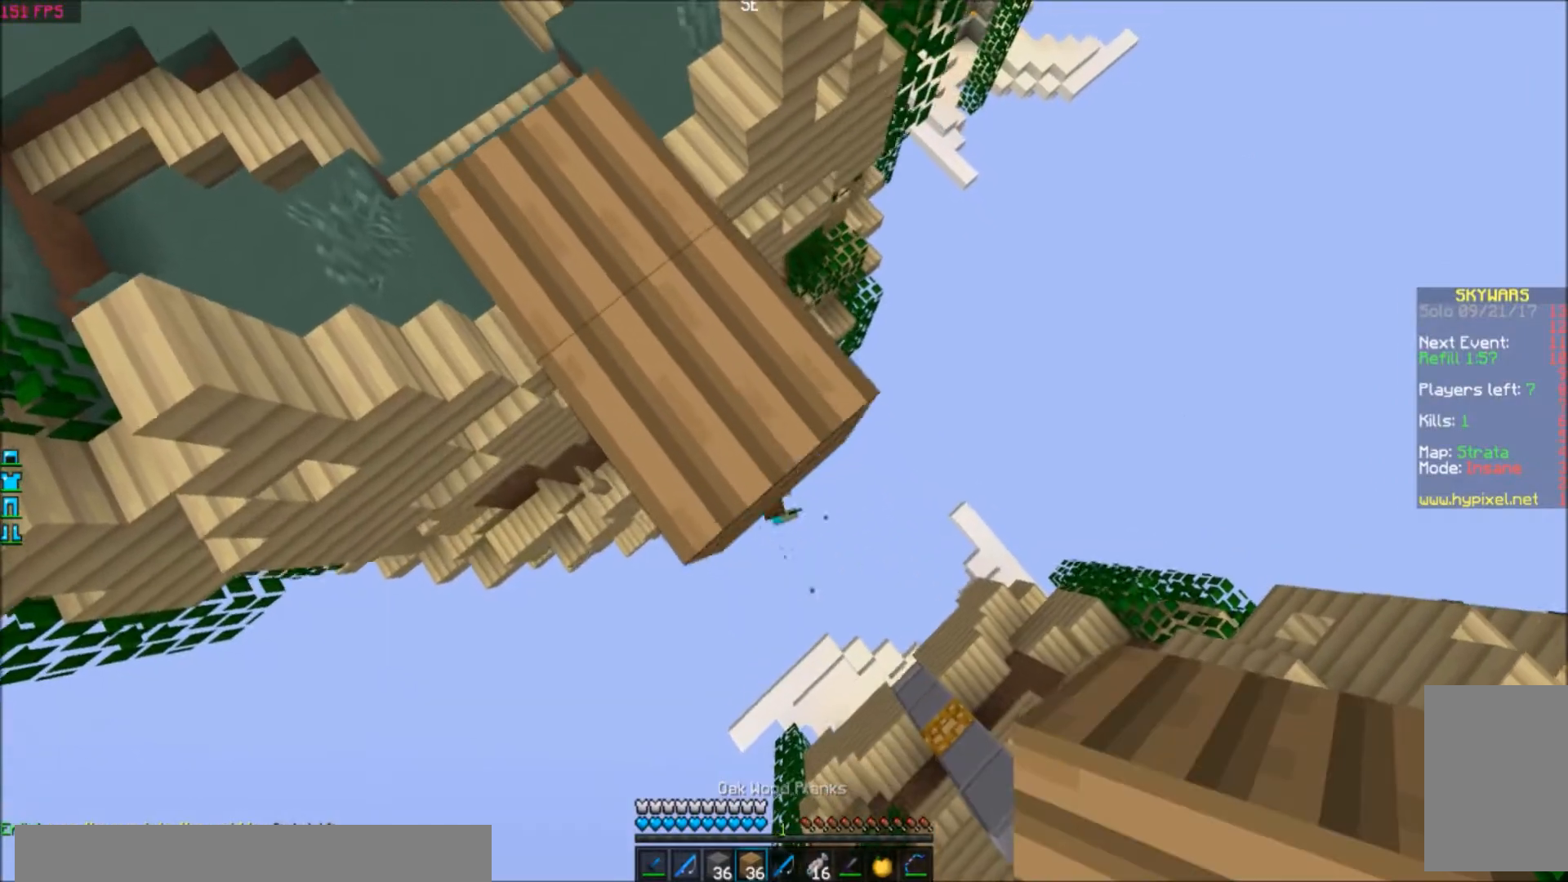
{"keys": ["w"], "events": [[267, "s", "up"], [301, "d", "up"], [401, "w", "down"]]}
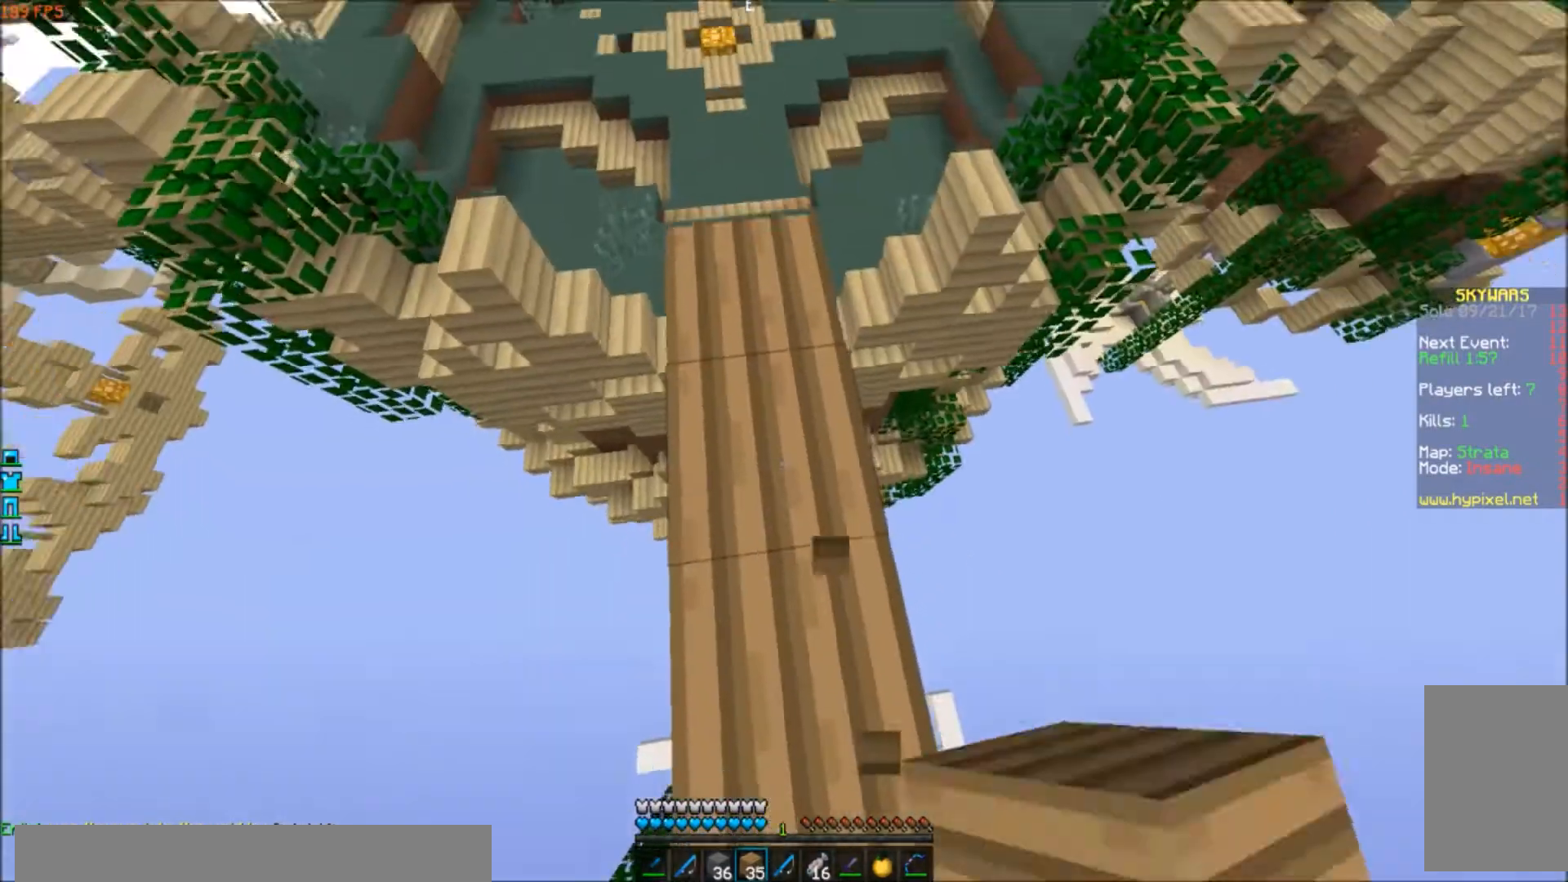
{"keys": ["w"], "events": []}
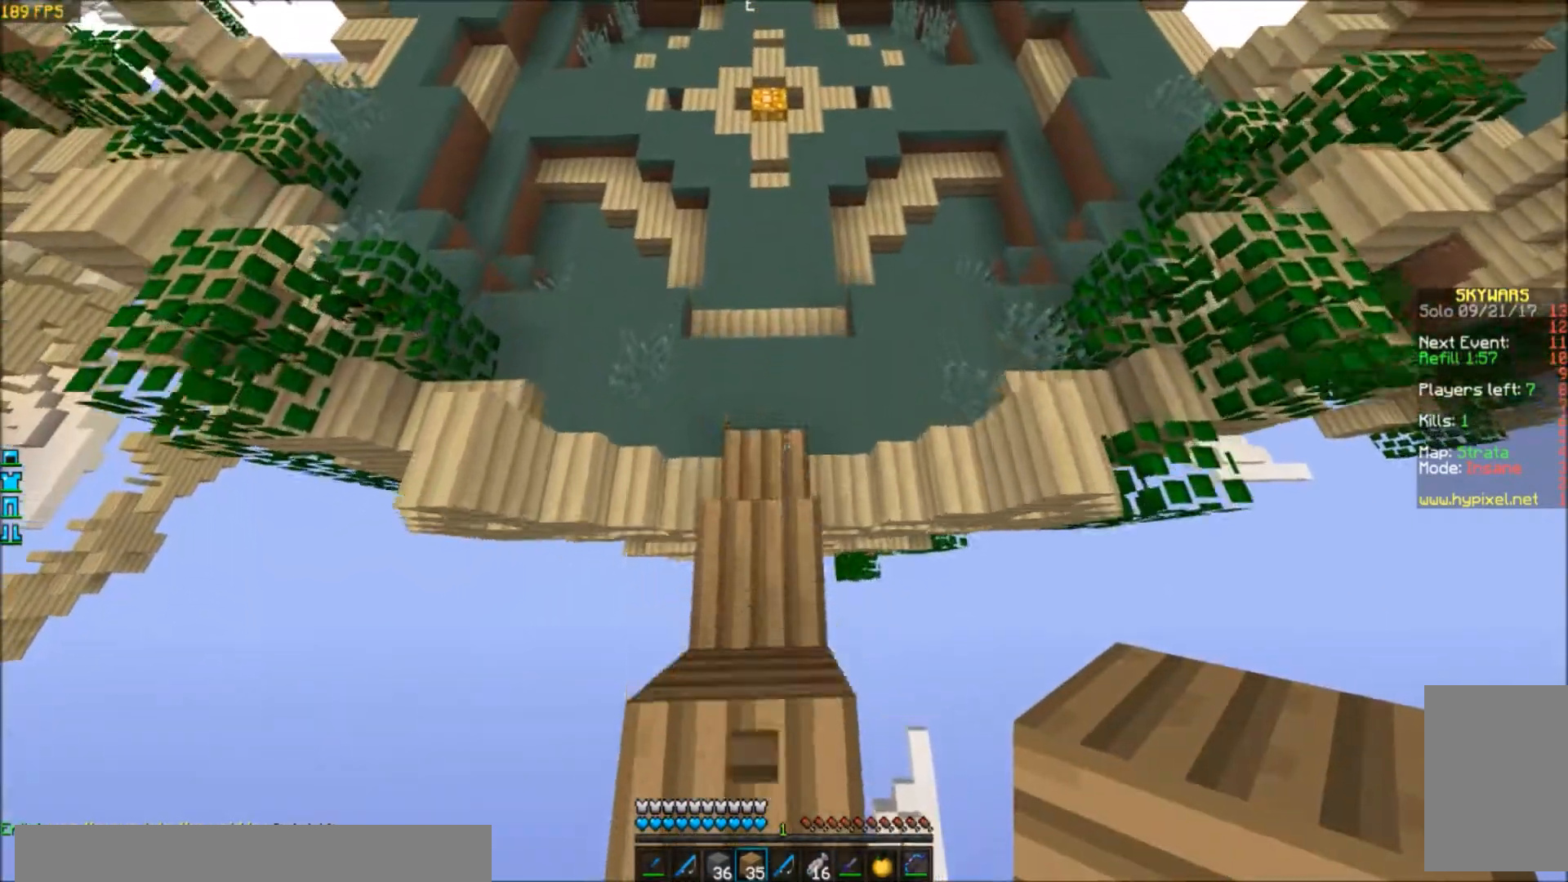
{"keys": ["w"], "events": []}
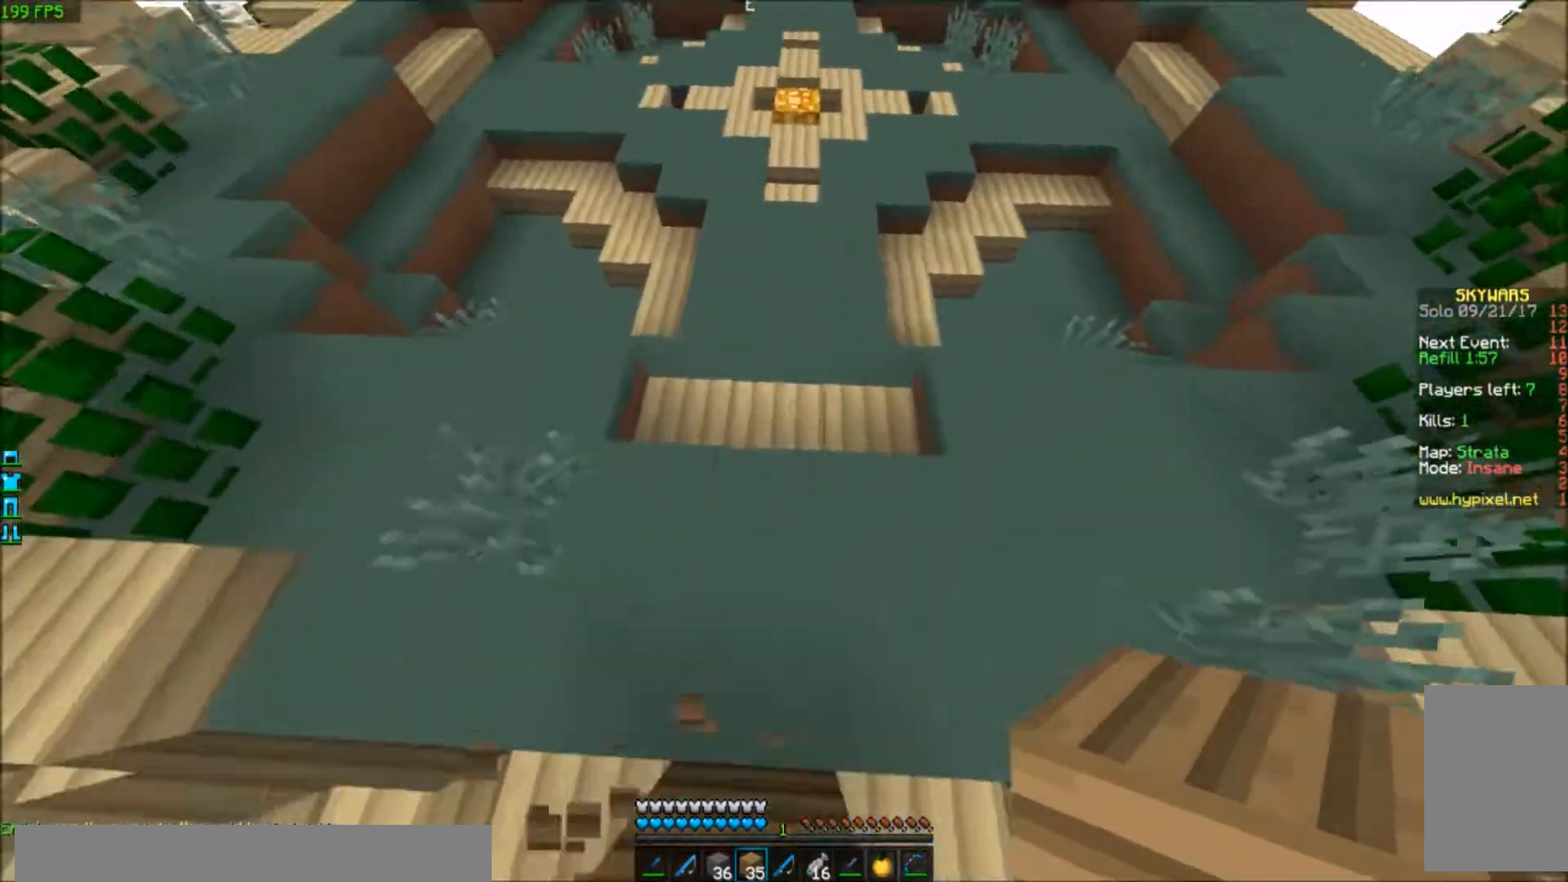
{"keys": ["w"], "events": []}
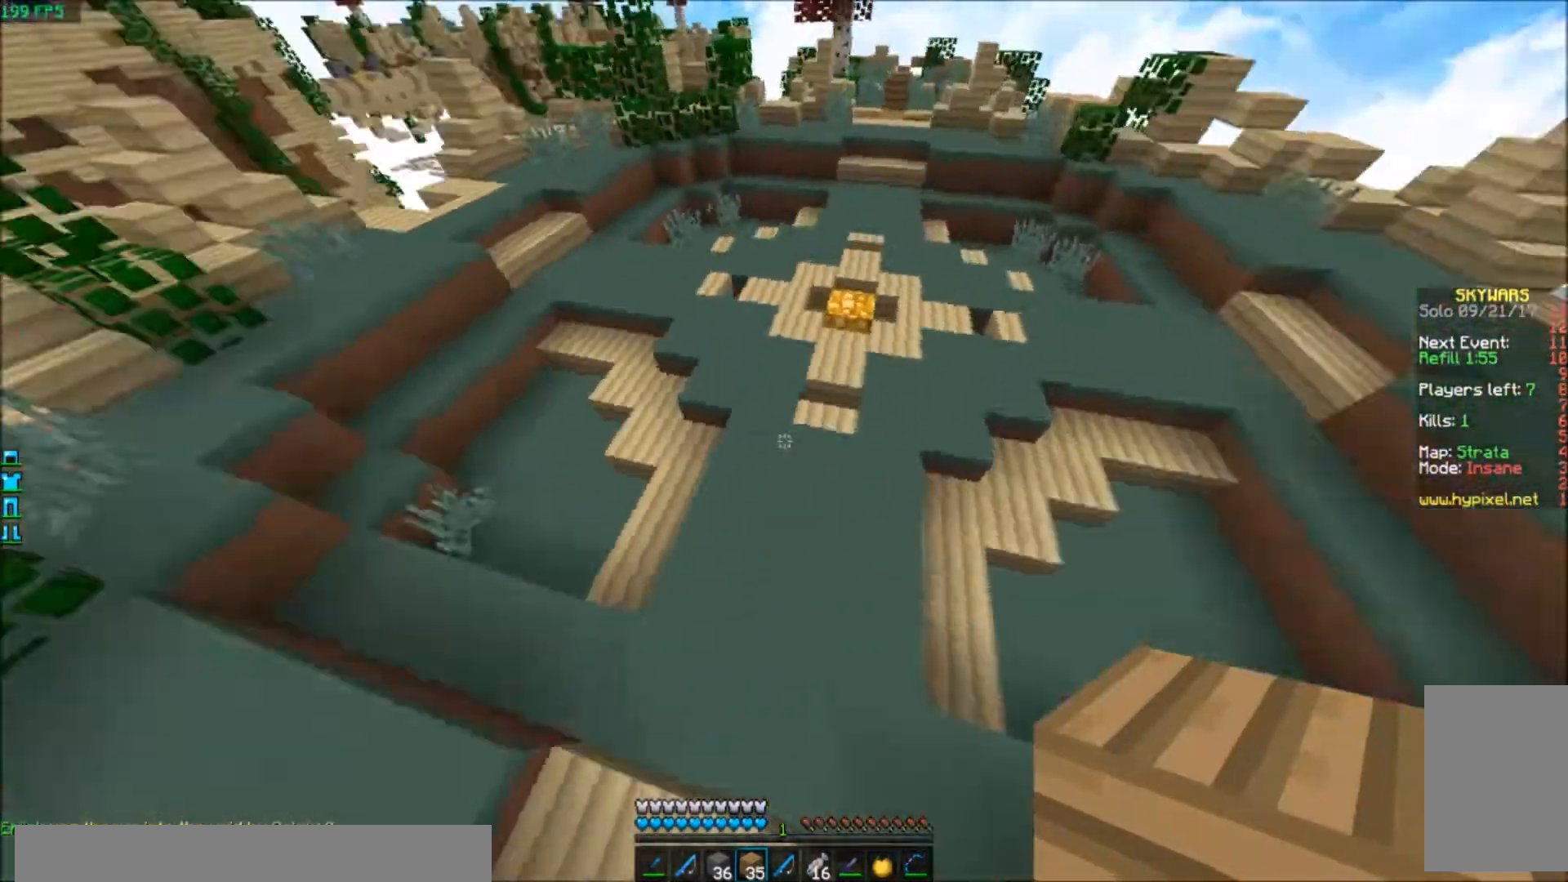
{"keys": ["w"], "events": [[100, "d", "down"], [100, "w", "up"], [200, "s", "down"], [267, "d", "up"], [367, "s", "up"], [467, "w", "down"]]}
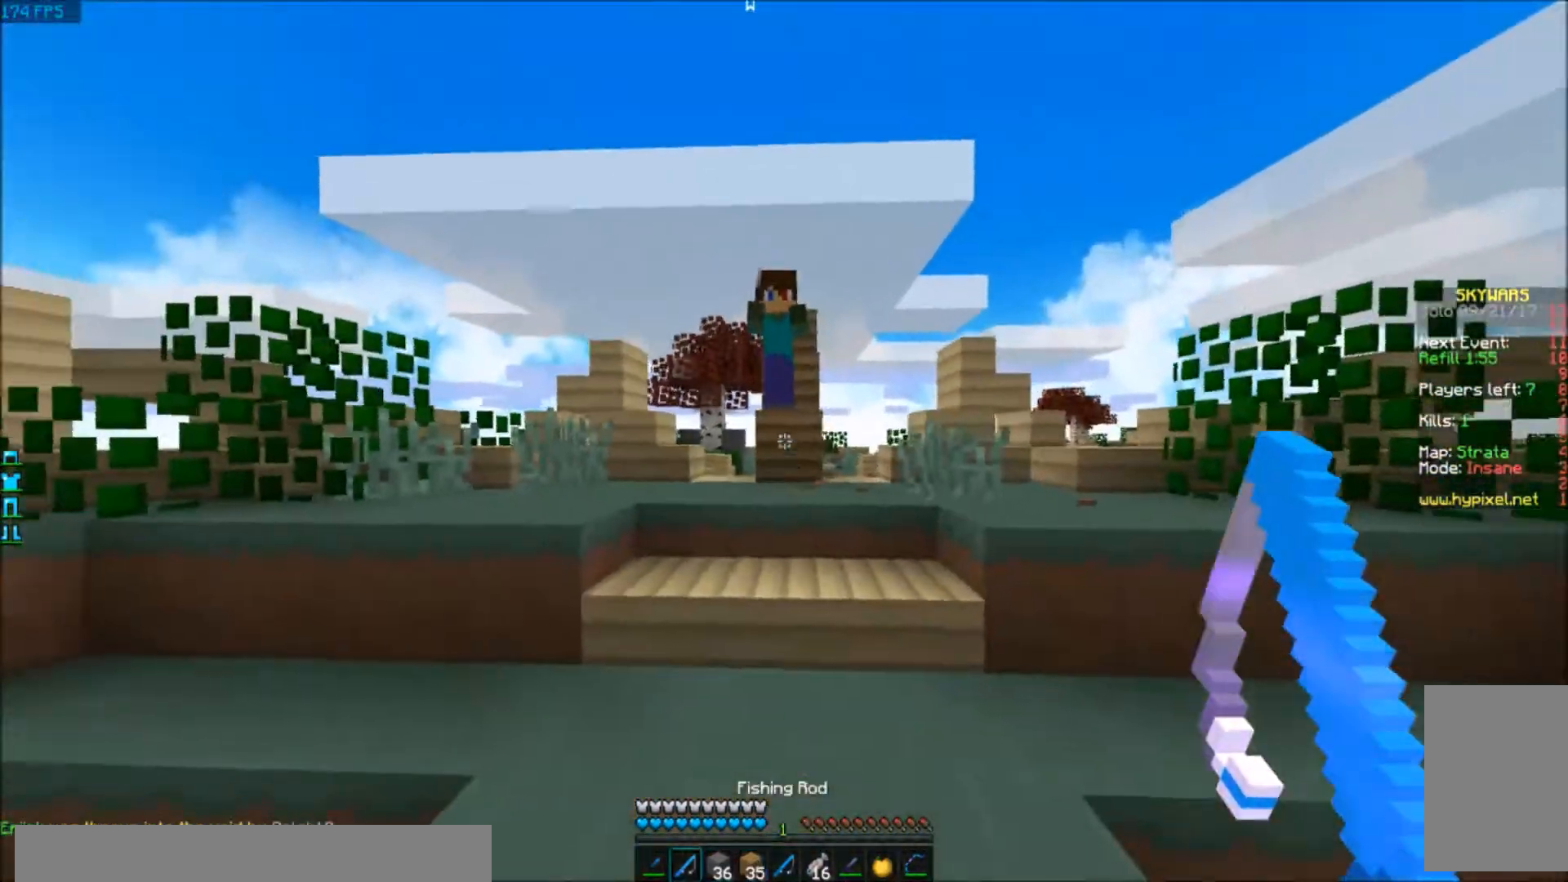
{"keys": ["w"], "events": []}
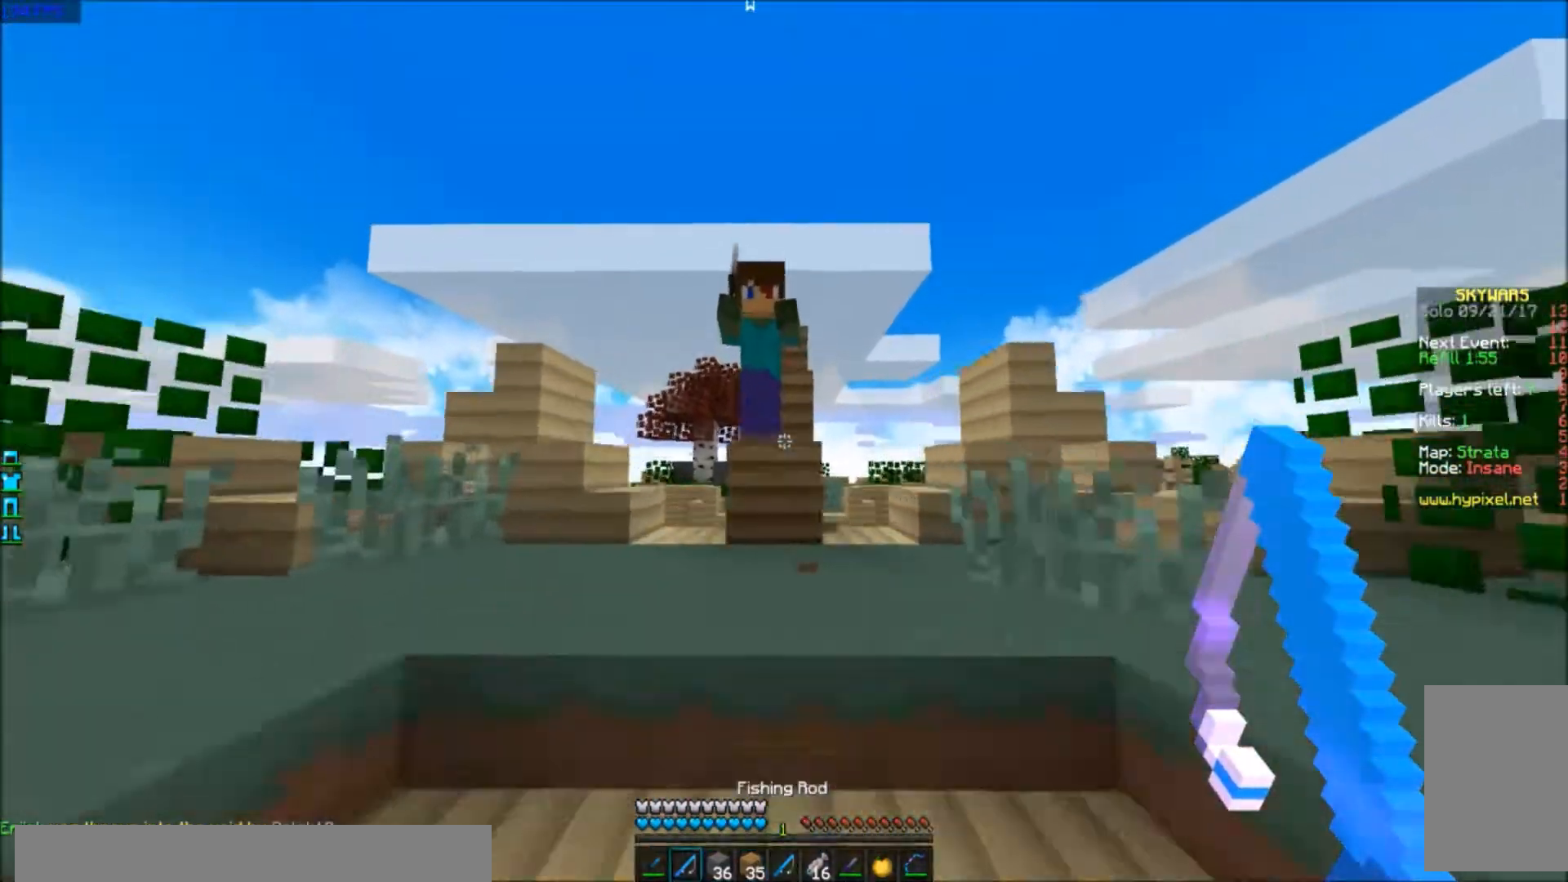
{"keys": ["w"], "events": []}
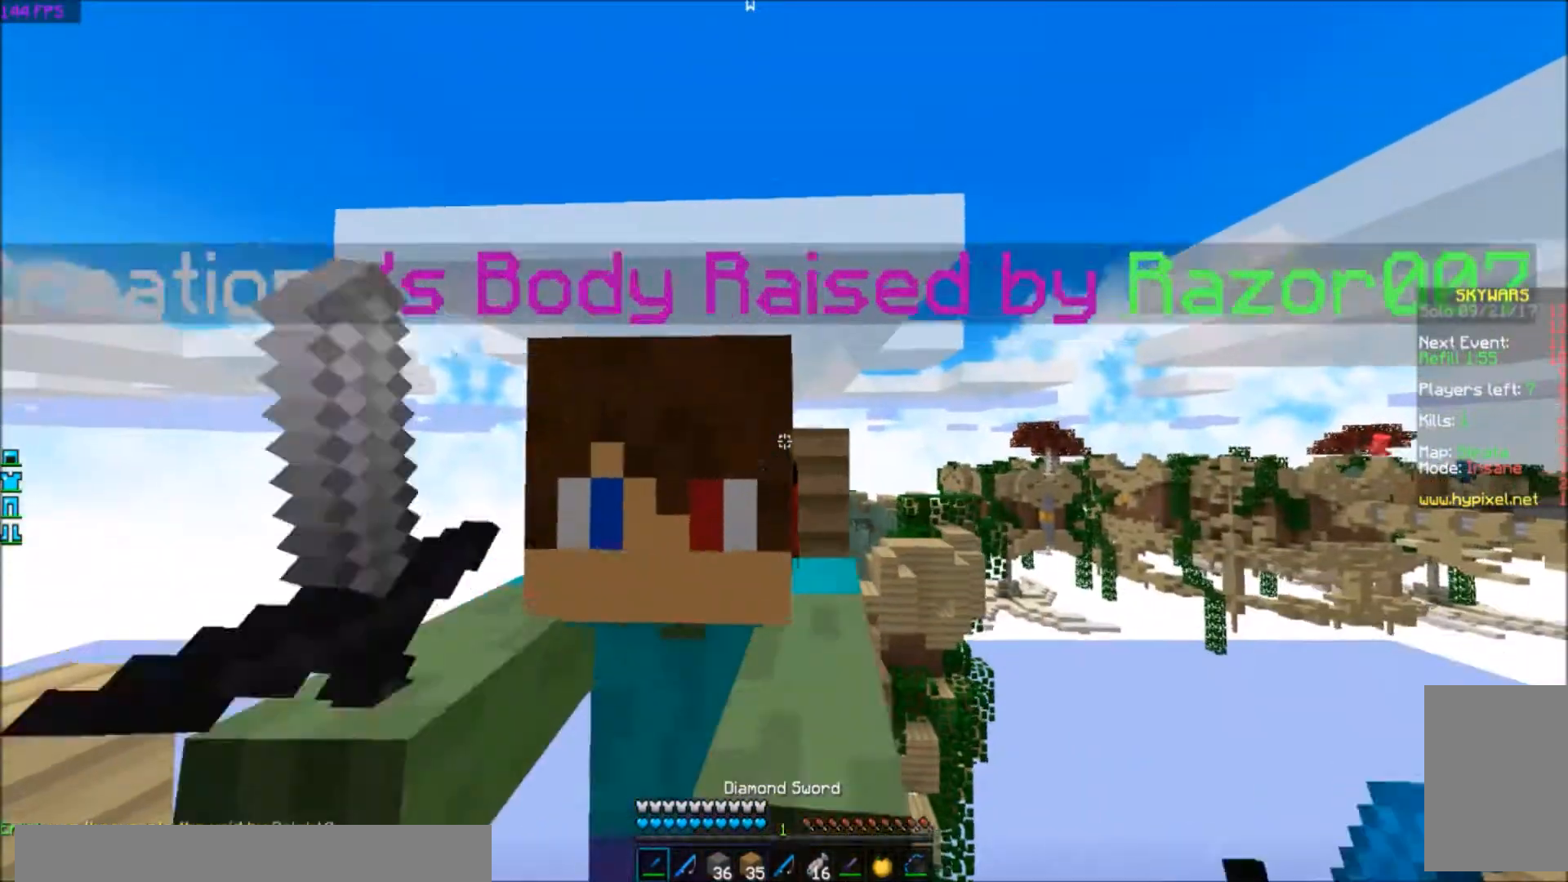
{"keys": ["w"], "events": []}
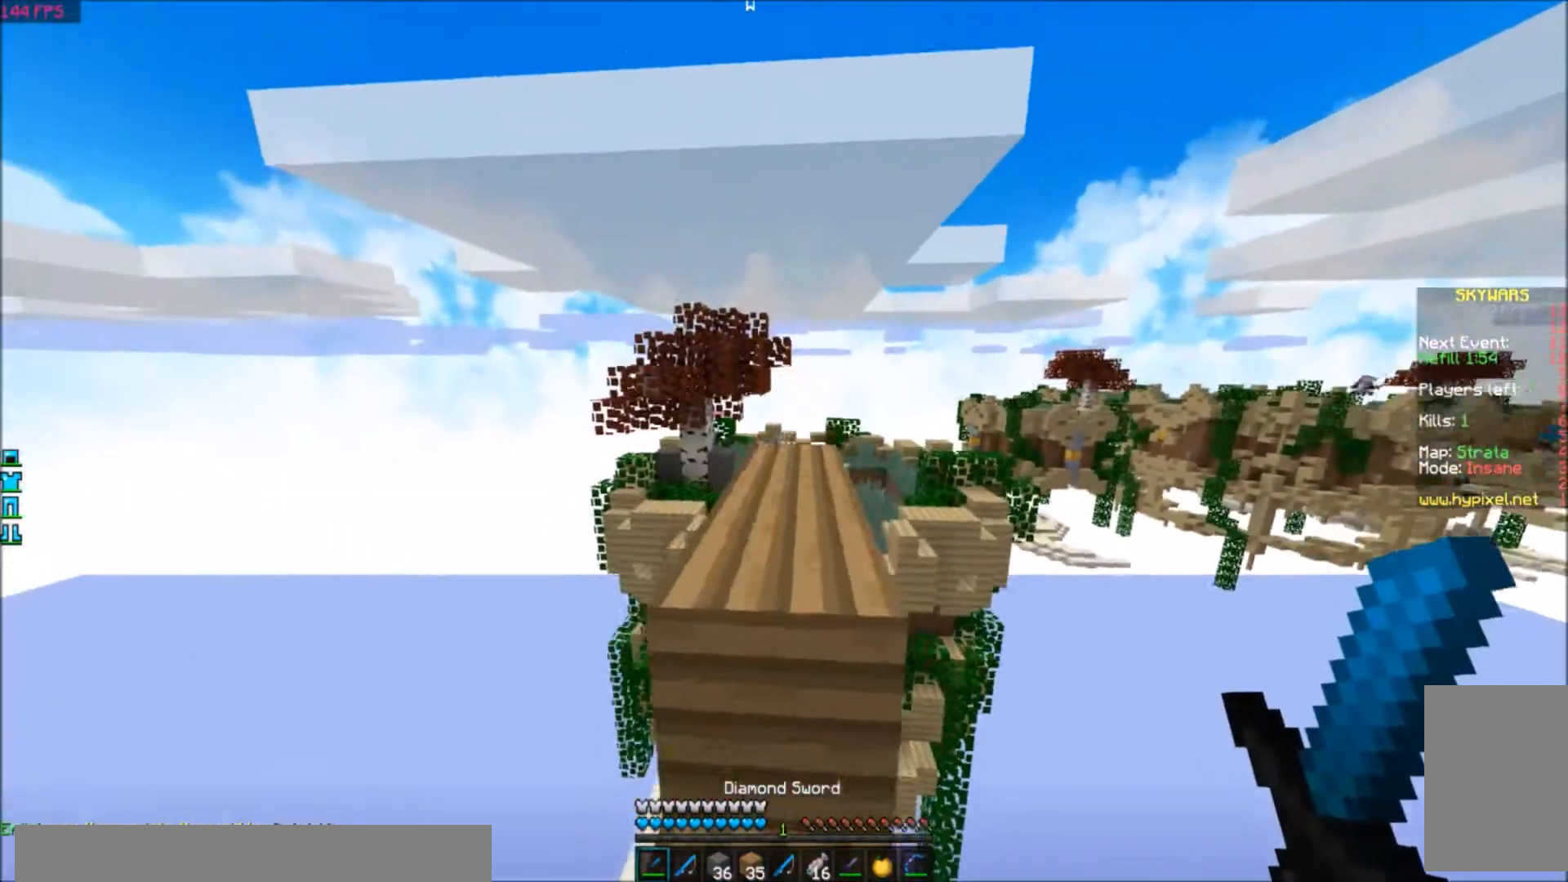
{"keys": ["w"], "events": []}
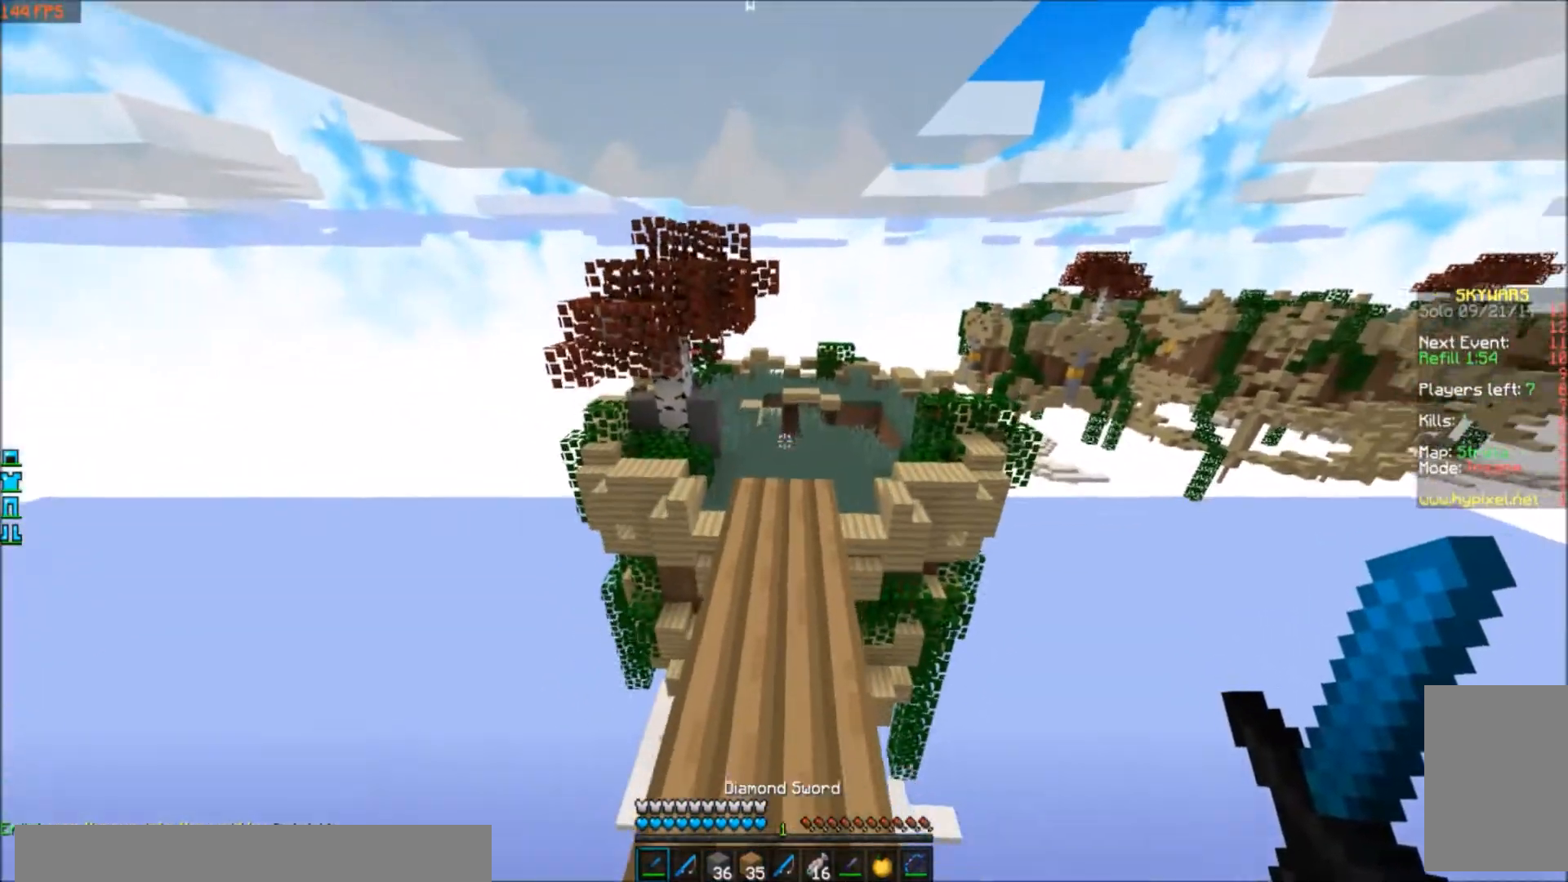
{"keys": ["s"], "events": [[333, "w", "up"], [434, "s", "down"]]}
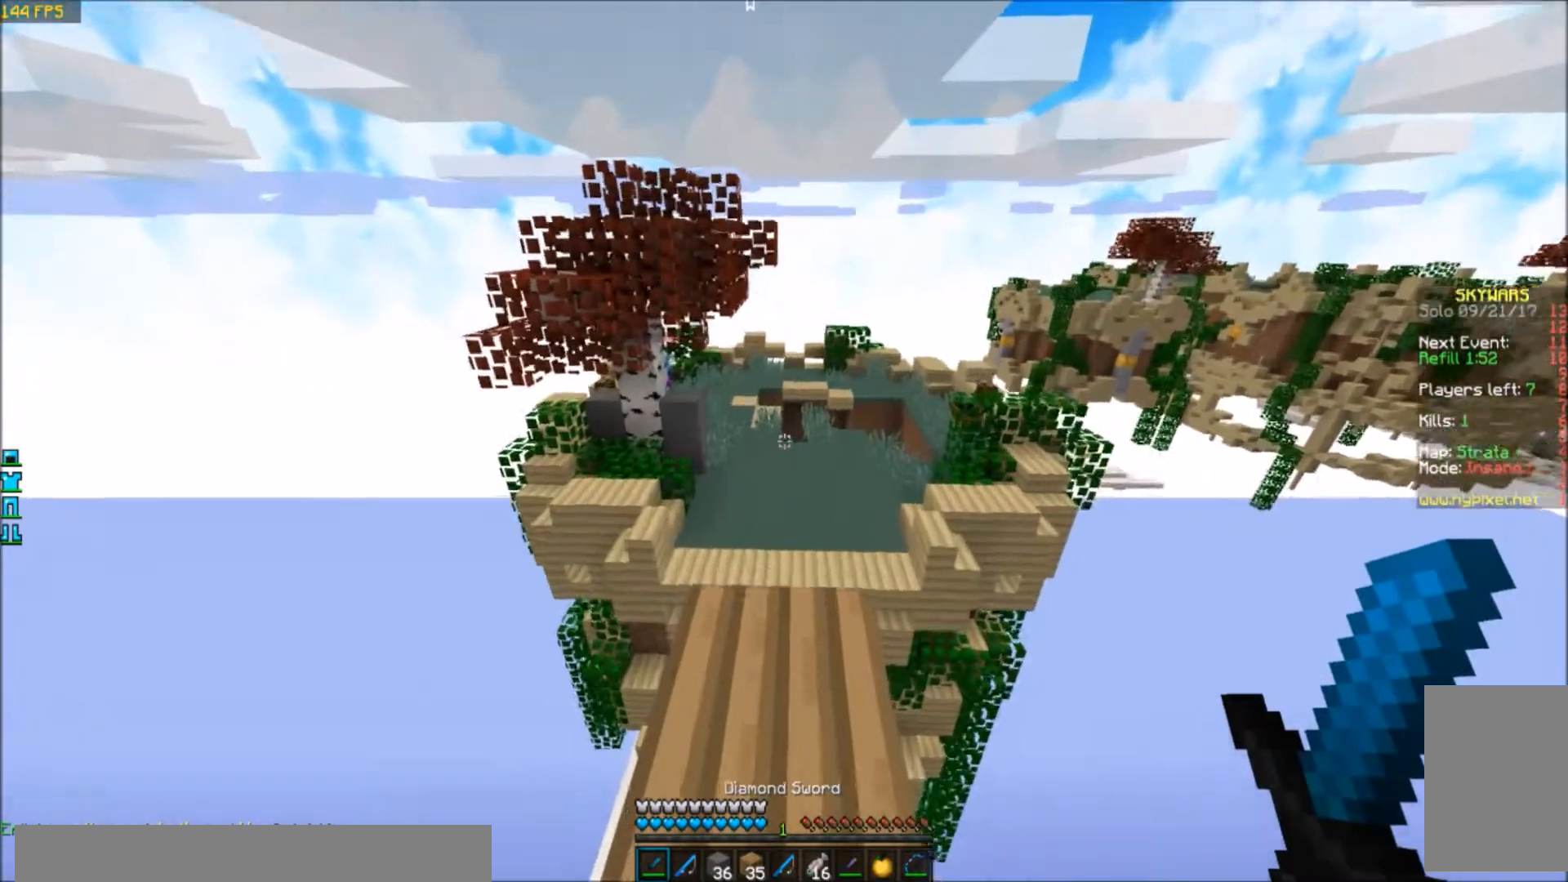
{"keys": ["w"], "events": [[100, "s", "up"], [200, "w", "down"]]}
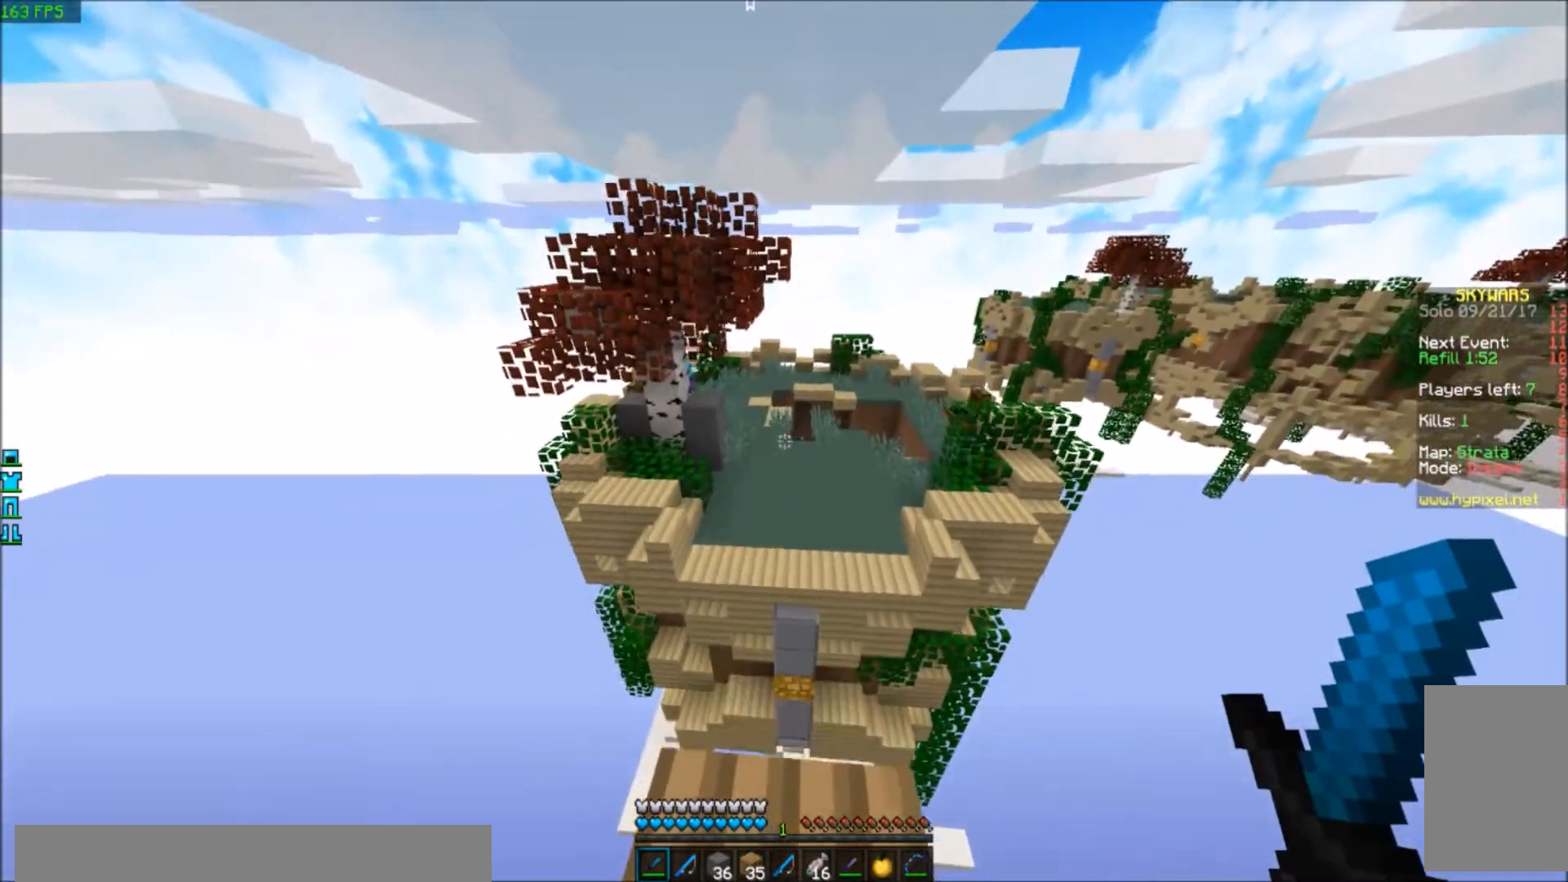
{"keys": ["w"], "events": []}
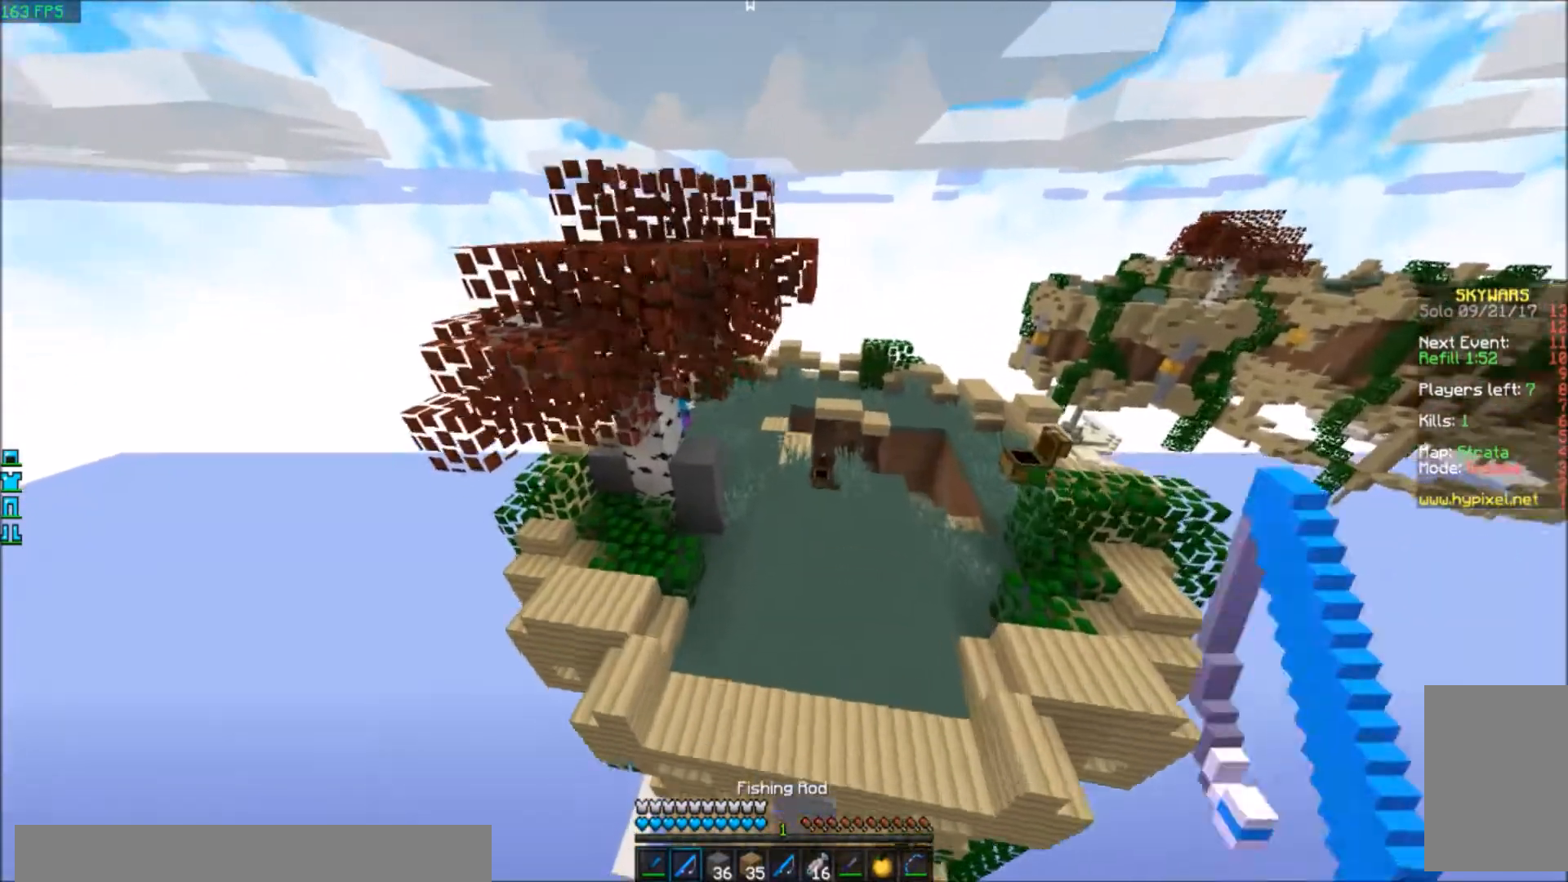
{"keys": ["d", "w"], "events": [[234, "d", "down"]]}